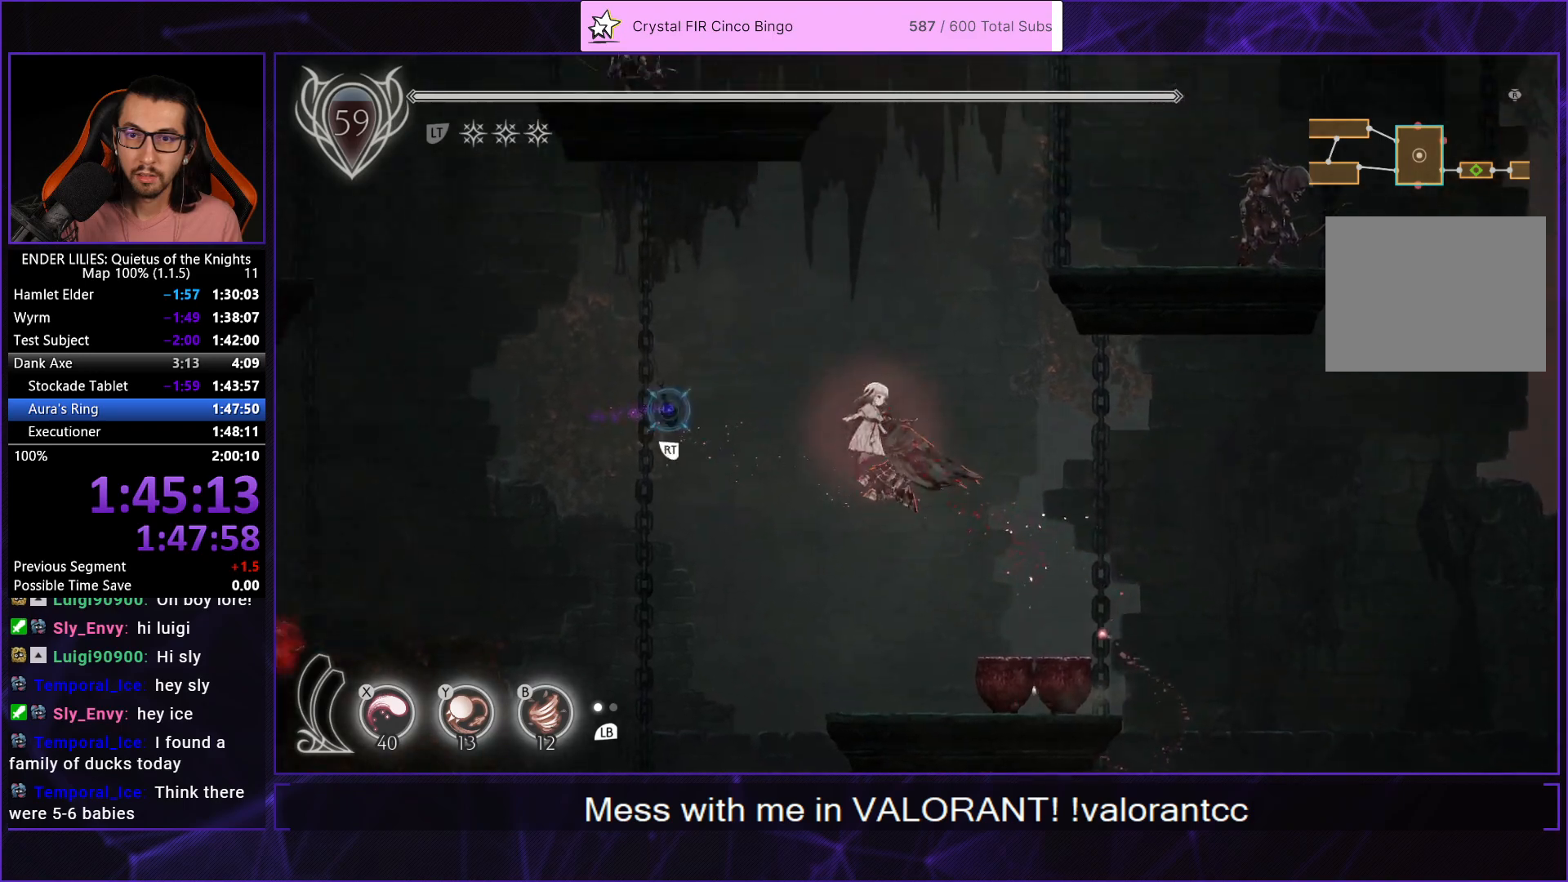
Gameplay with a controller (Xbox layout); each line is a JSON object with the inputs held at the frame after it. "events" lists button and stick changes between this image and that frame as [ms after this image, input, new state], when the widget could be followed in between. Not read: L1 R2.
{"buttons": ["R1", "DPAD_RIGHT"], "left_stick": "center", "right_stick": "center", "events": [[217, "A", "down"], [433, "A", "up"], [483, "R1", "down"]]}
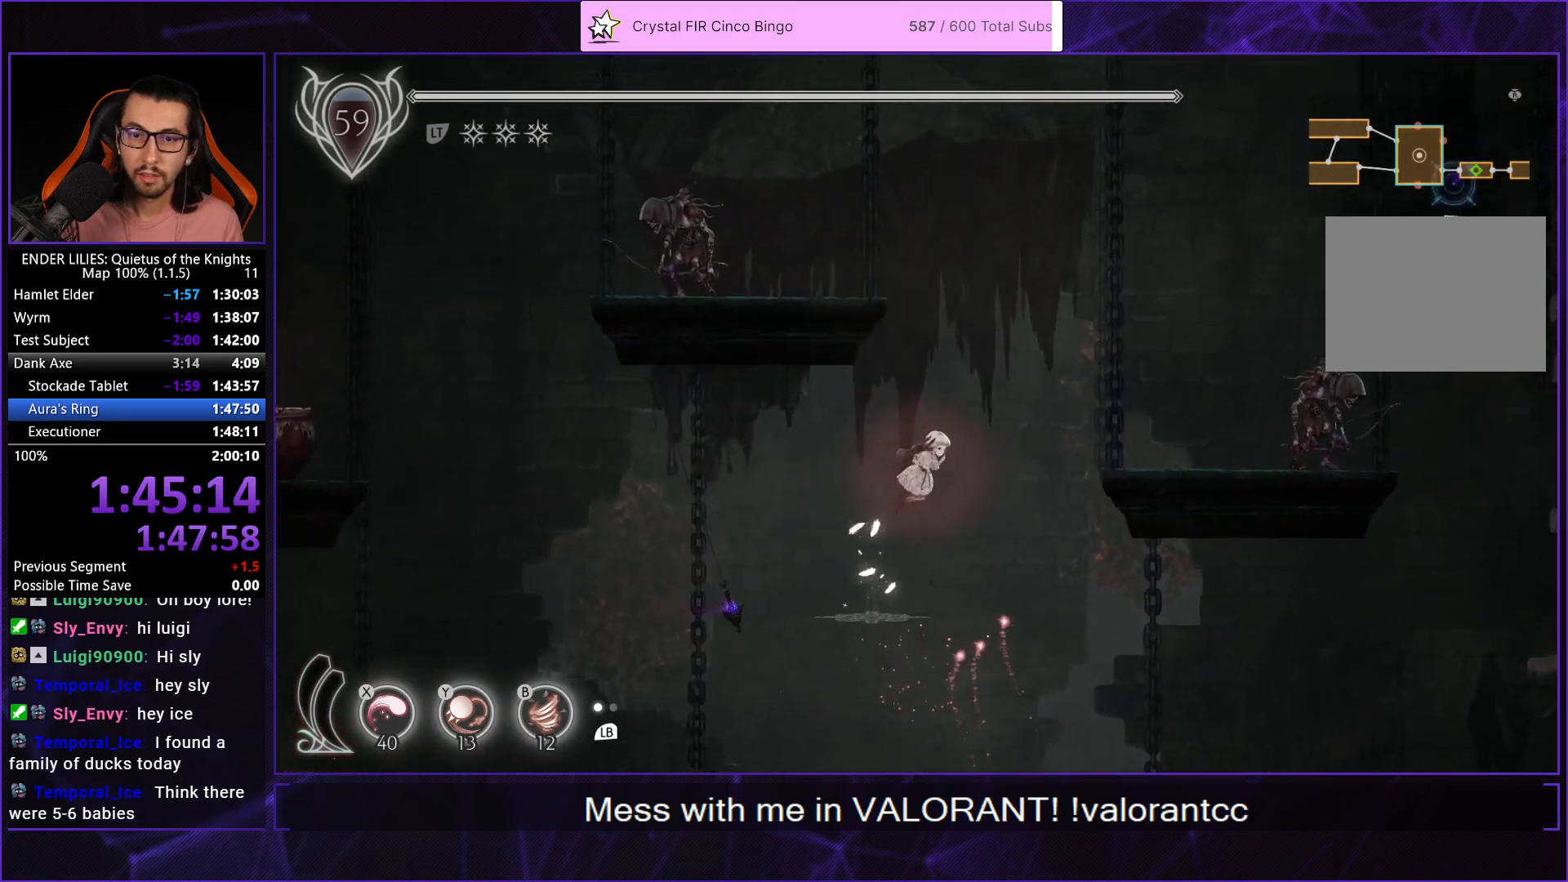
{"buttons": ["DPAD_RIGHT"], "left_stick": "center", "right_stick": "center", "events": [[217, "R1", "up"]]}
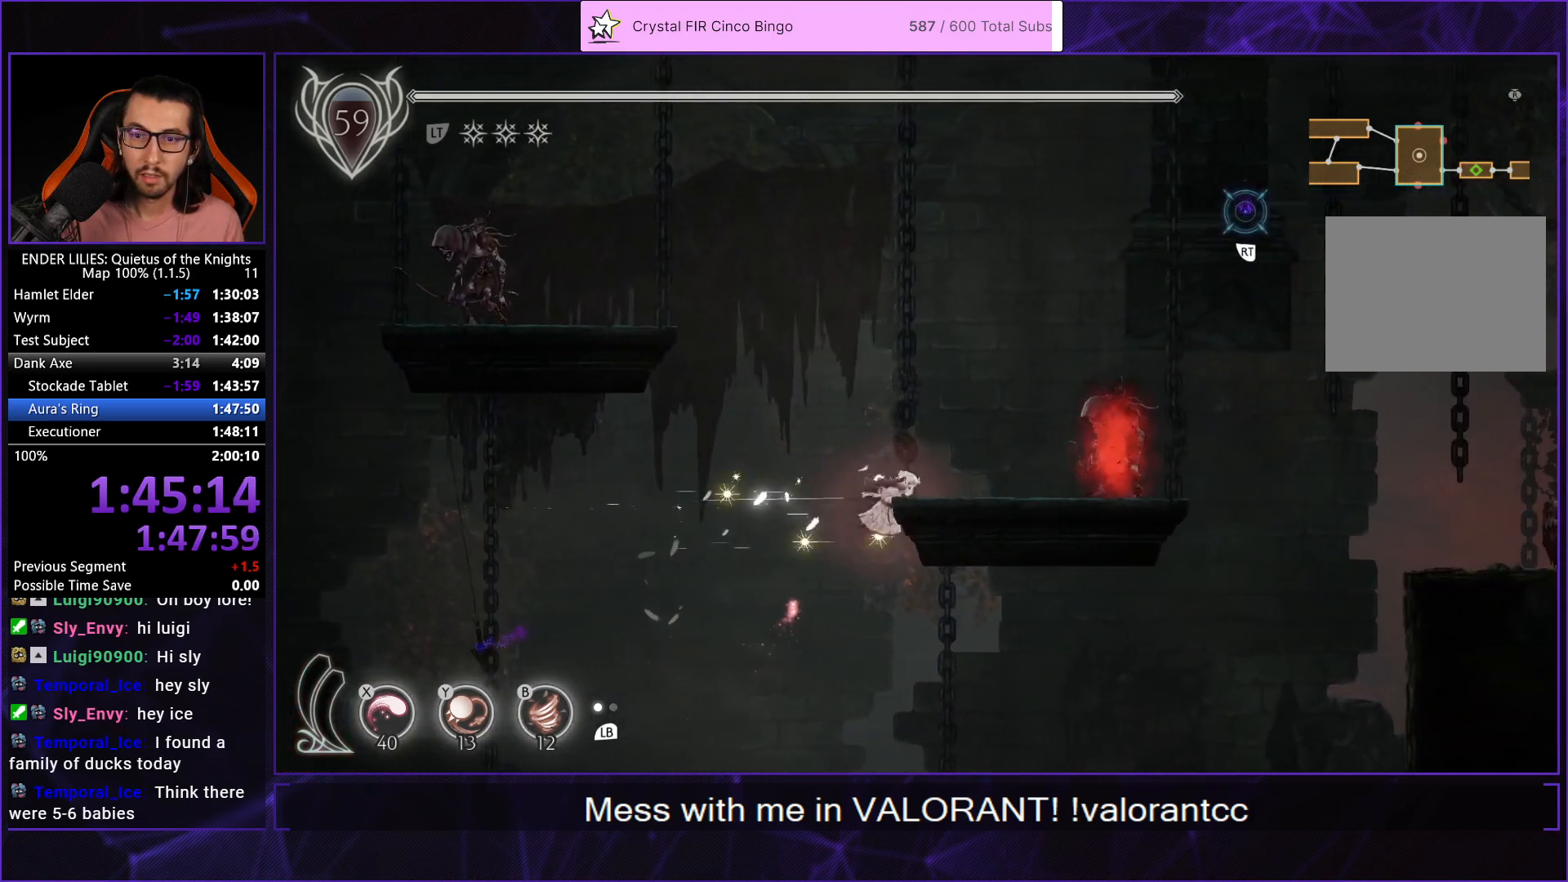
{"buttons": ["DPAD_LEFT"], "left_stick": "center", "right_stick": "center", "events": [[283, "Y", "down"], [300, "B", "down"], [350, "DPAD_RIGHT", "up"], [350, "Y", "up"], [400, "DPAD_LEFT", "down"], [417, "B", "up"]]}
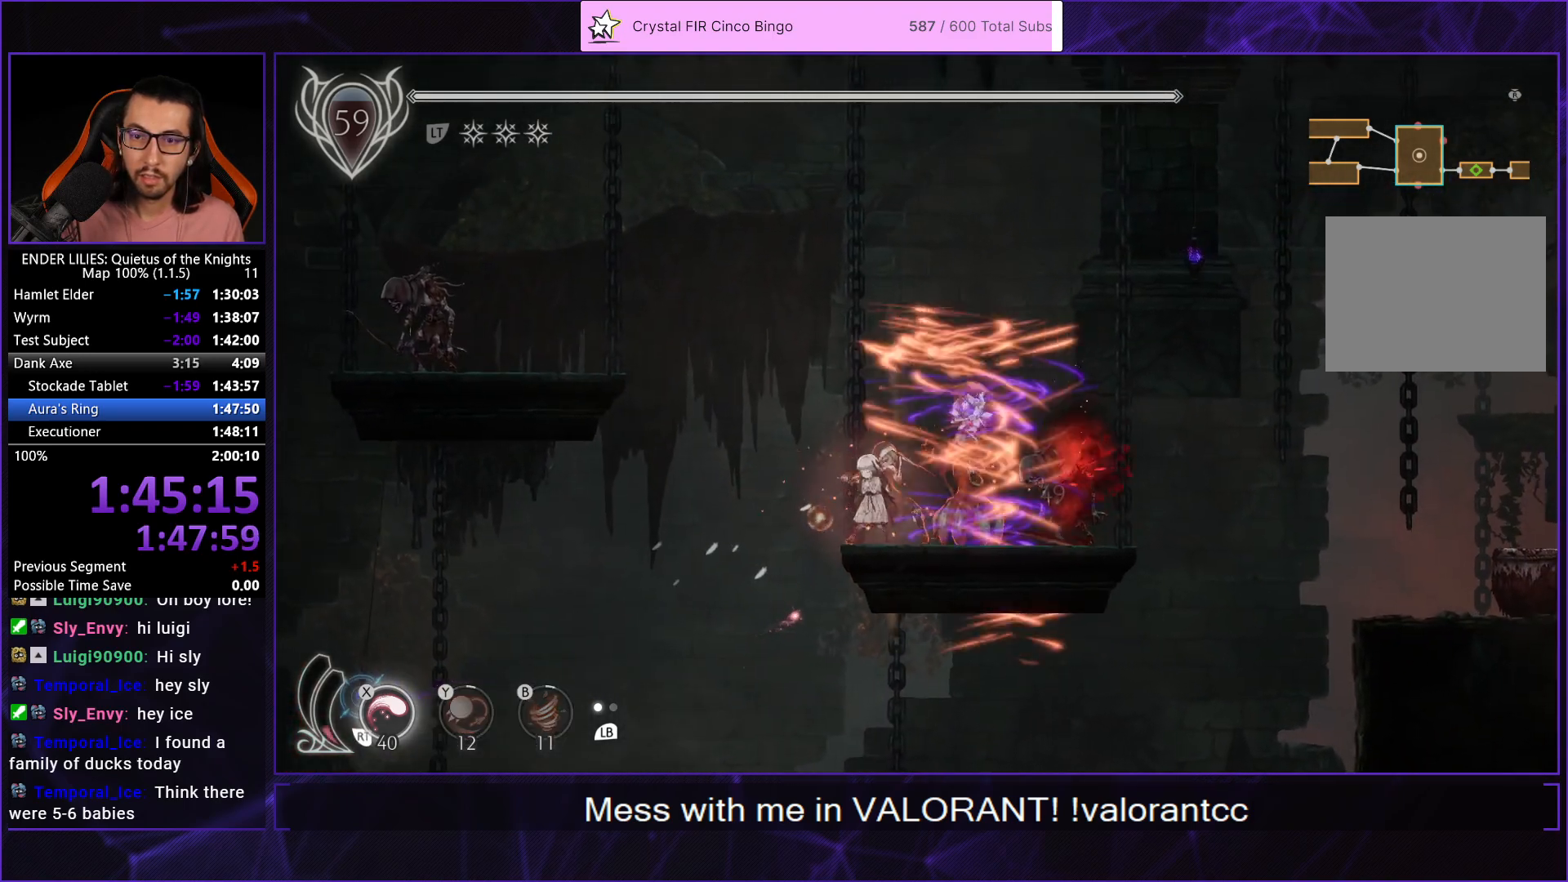
{"buttons": ["A", "DPAD_LEFT"], "left_stick": "center", "right_stick": "center", "events": [[33, "A", "down"], [183, "A", "up"], [300, "A", "down"]]}
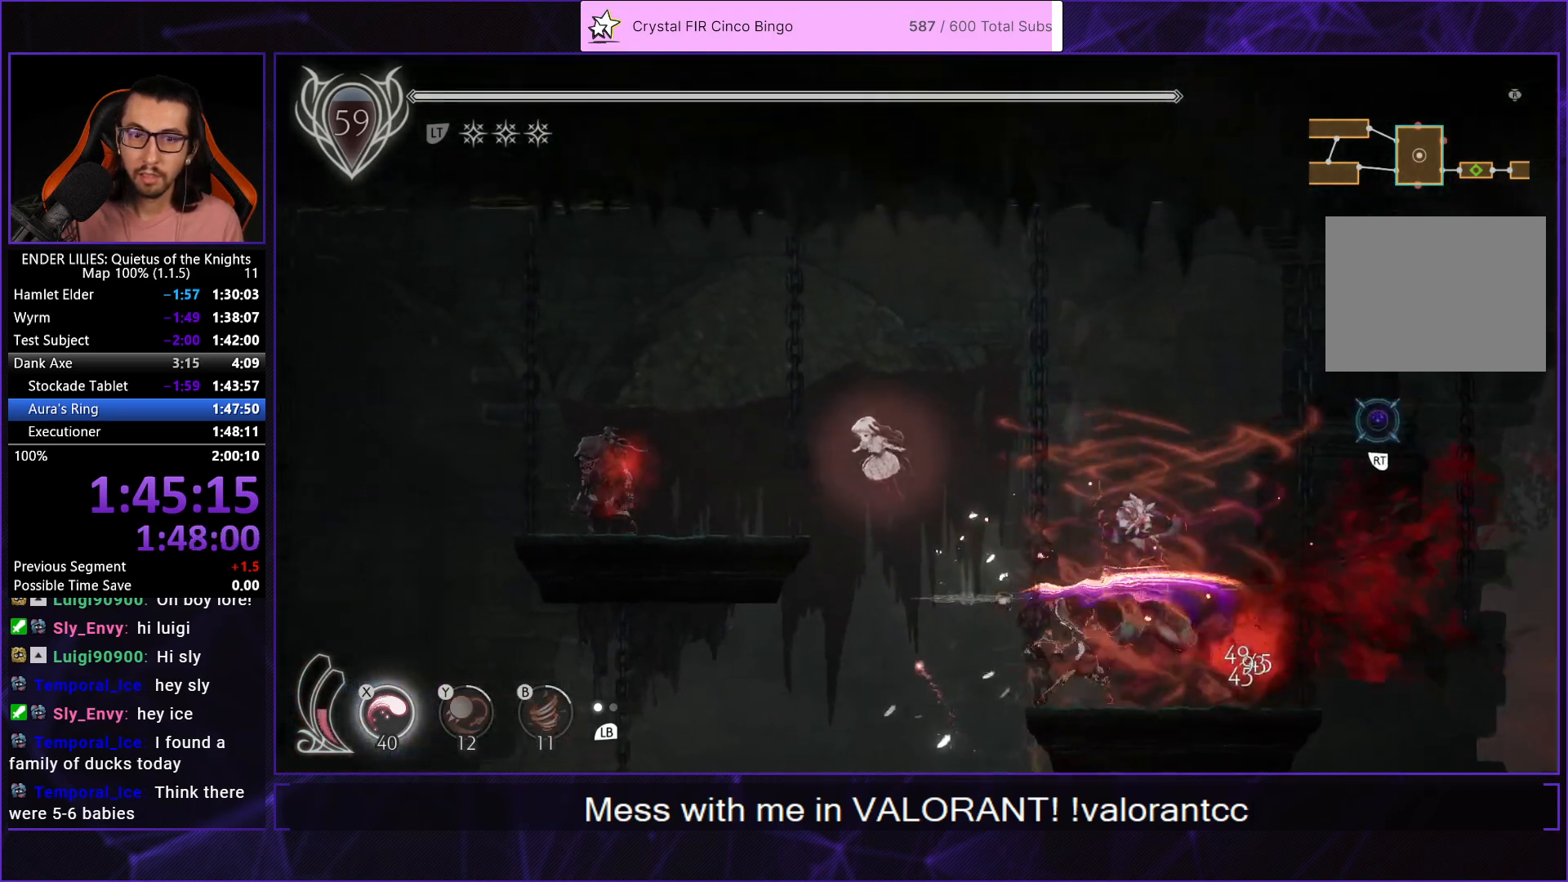
{"buttons": ["A", "DPAD_LEFT"], "left_stick": "center", "right_stick": "center", "events": [[17, "A", "up"], [400, "A", "down"]]}
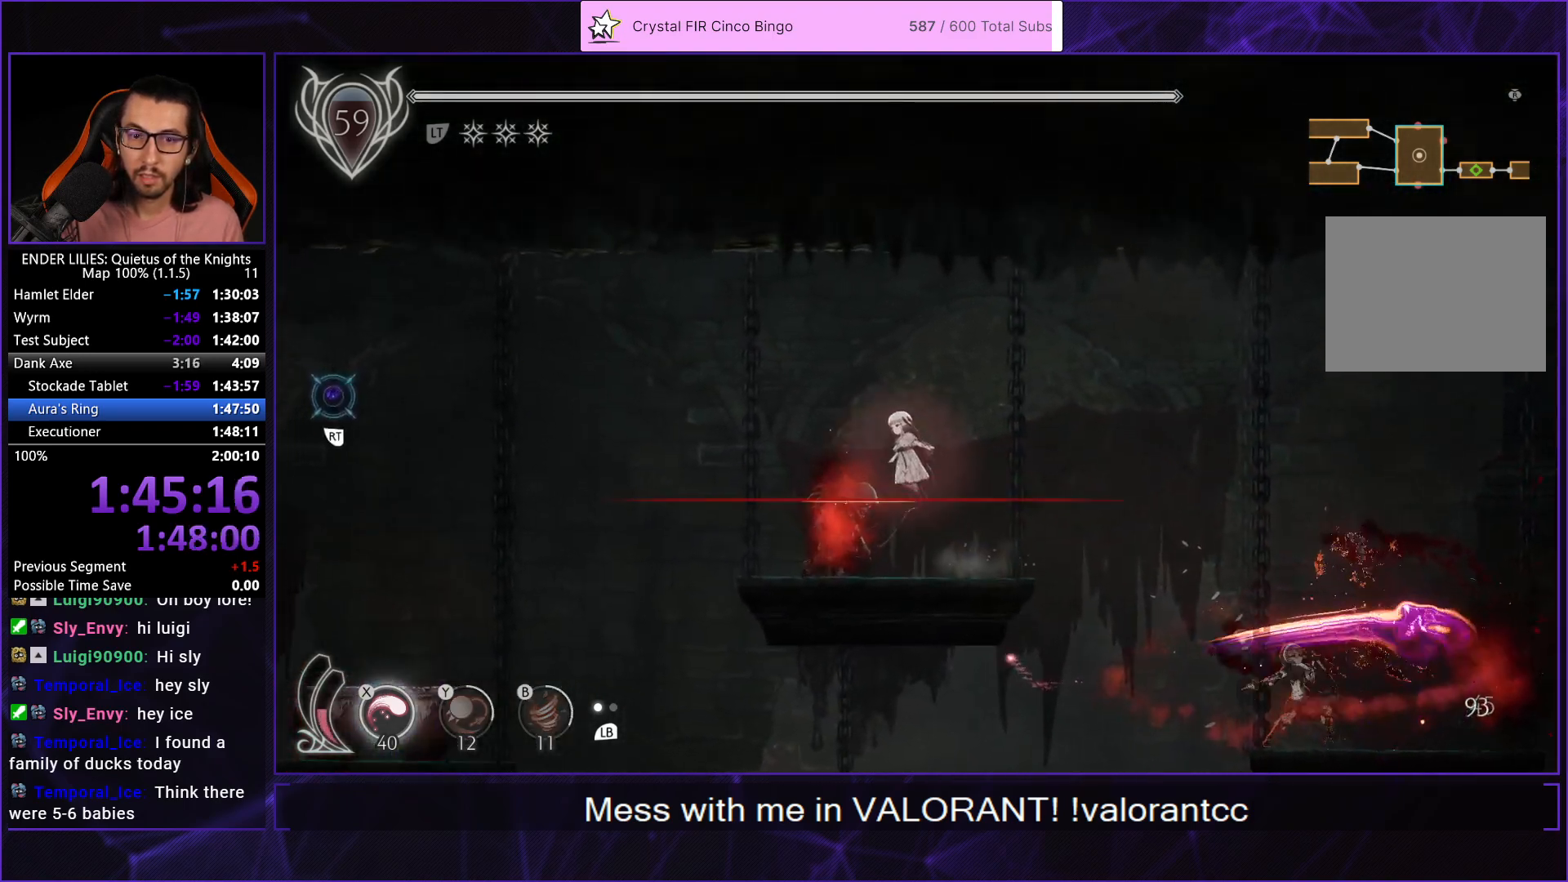
{"buttons": ["A", "DPAD_LEFT"], "left_stick": "center", "right_stick": "center", "events": [[100, "A", "up"], [267, "A", "down"]]}
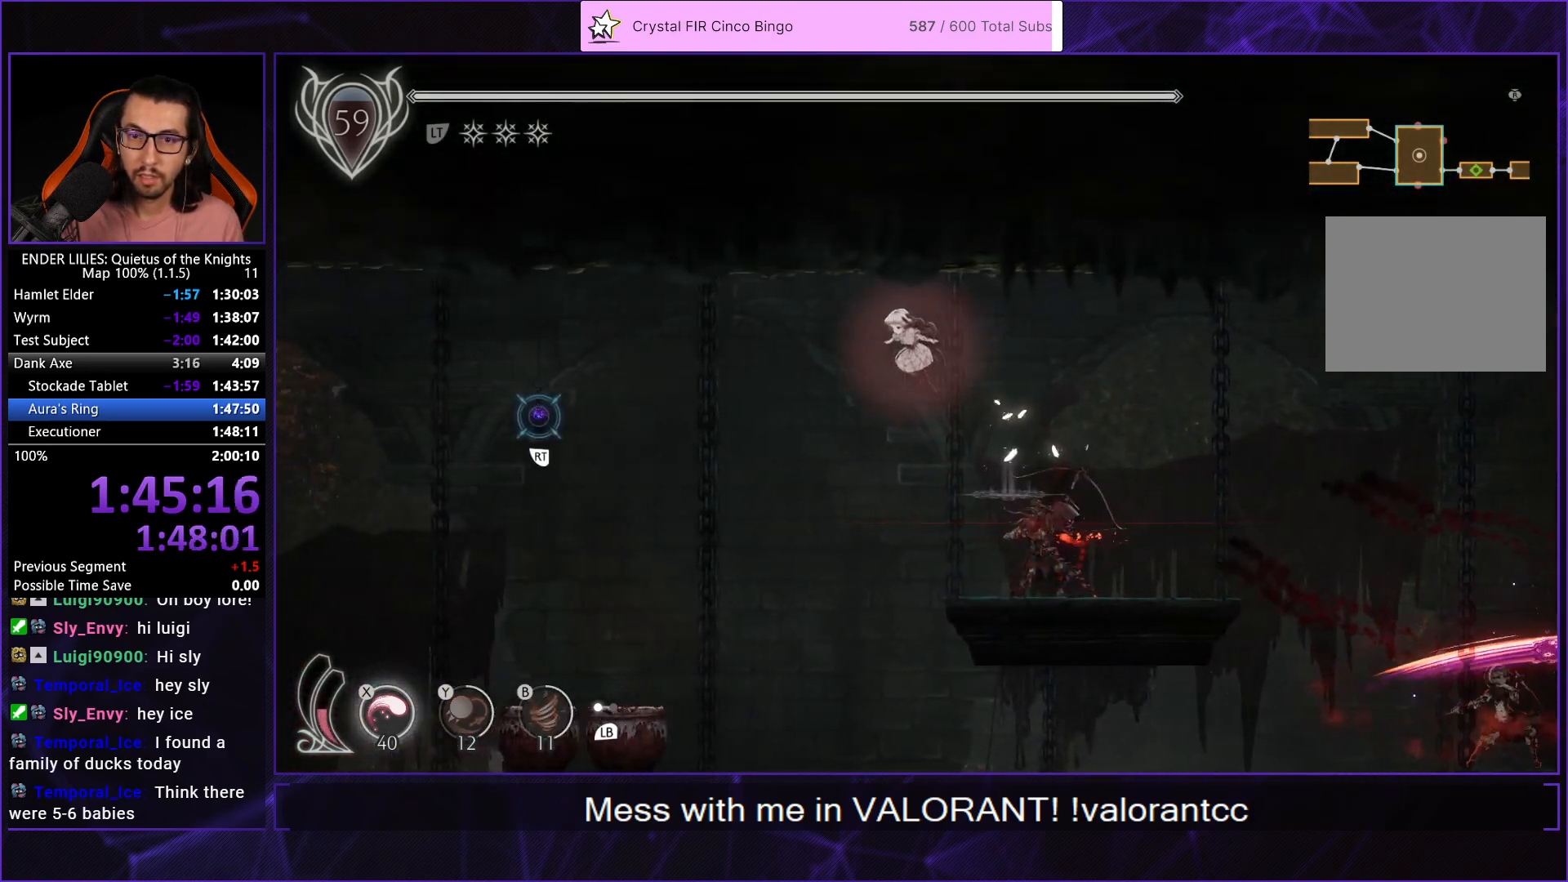
{"buttons": ["X", "DPAD_DOWN"], "left_stick": "center", "right_stick": "center", "events": [[100, "A", "up"], [133, "DPAD_DOWN", "down"], [150, "DPAD_LEFT", "up"], [200, "X", "down"]]}
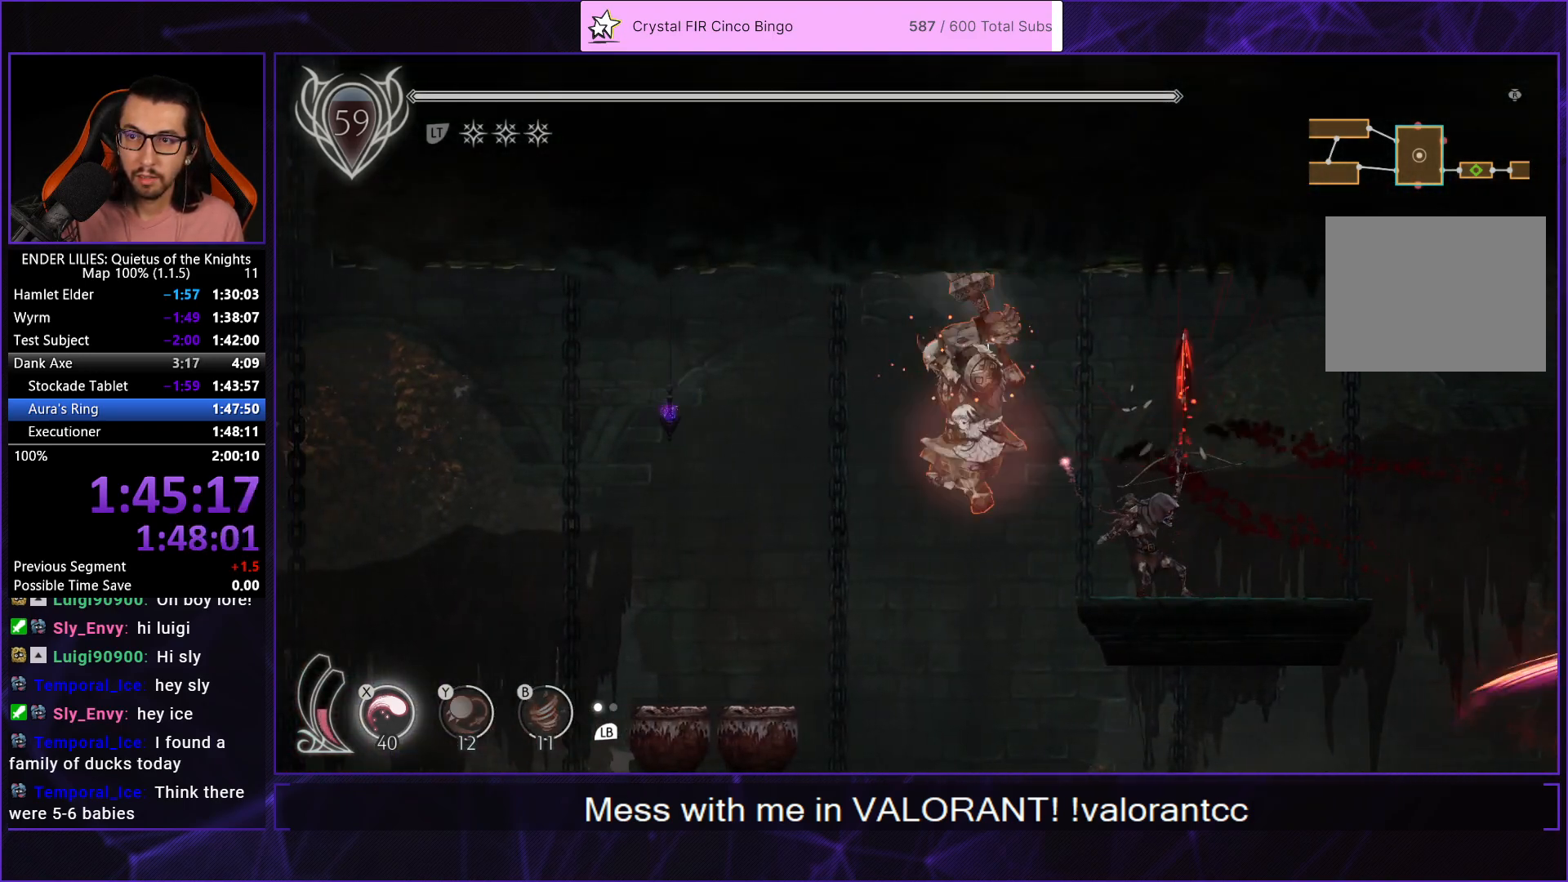
{"buttons": ["X", "DPAD_DOWN"], "left_stick": "center", "right_stick": "center", "events": []}
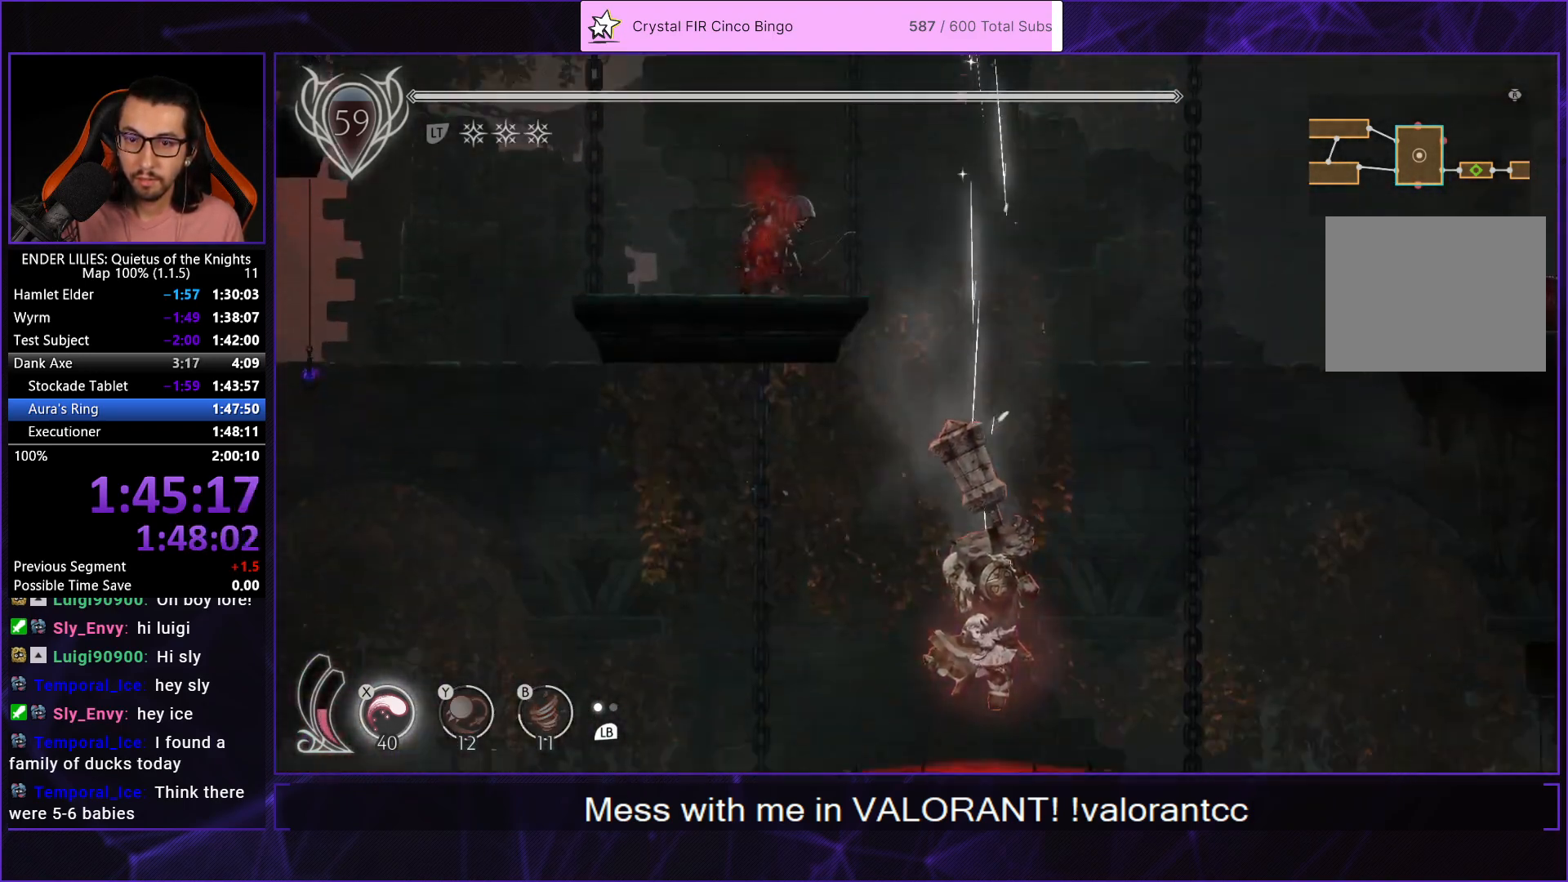
{"buttons": ["DPAD_DOWN"], "left_stick": "center", "right_stick": "center", "events": [[500, "X", "up"]]}
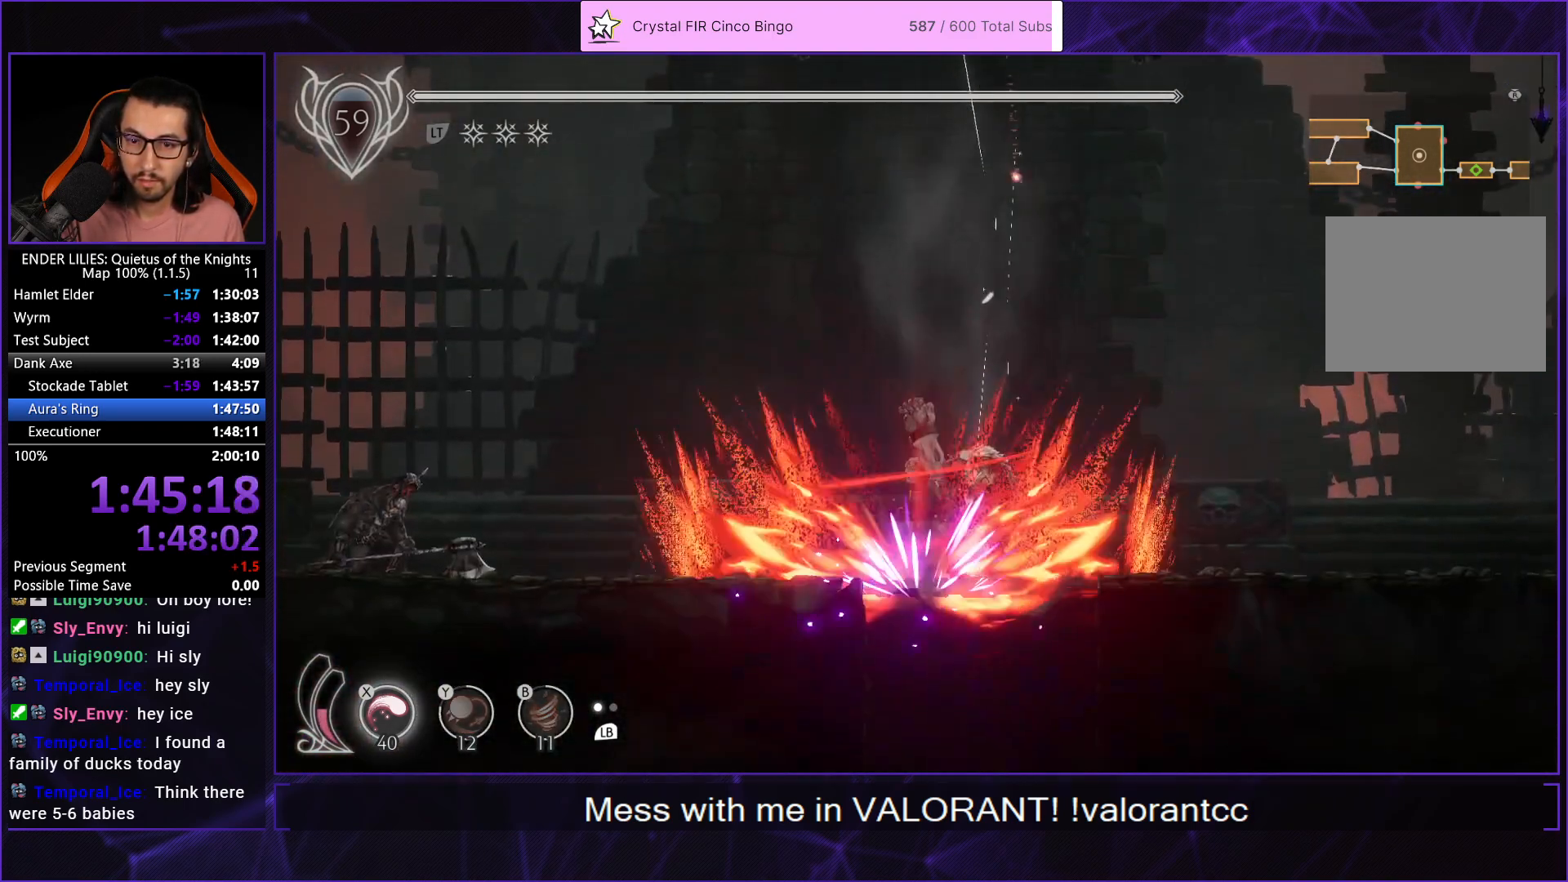
{"buttons": ["DPAD_DOWN"], "left_stick": "center", "right_stick": "center", "events": [[83, "A", "down"], [167, "A", "up"], [233, "A", "down"], [333, "A", "up"], [400, "A", "down"], [500, "A", "up"]]}
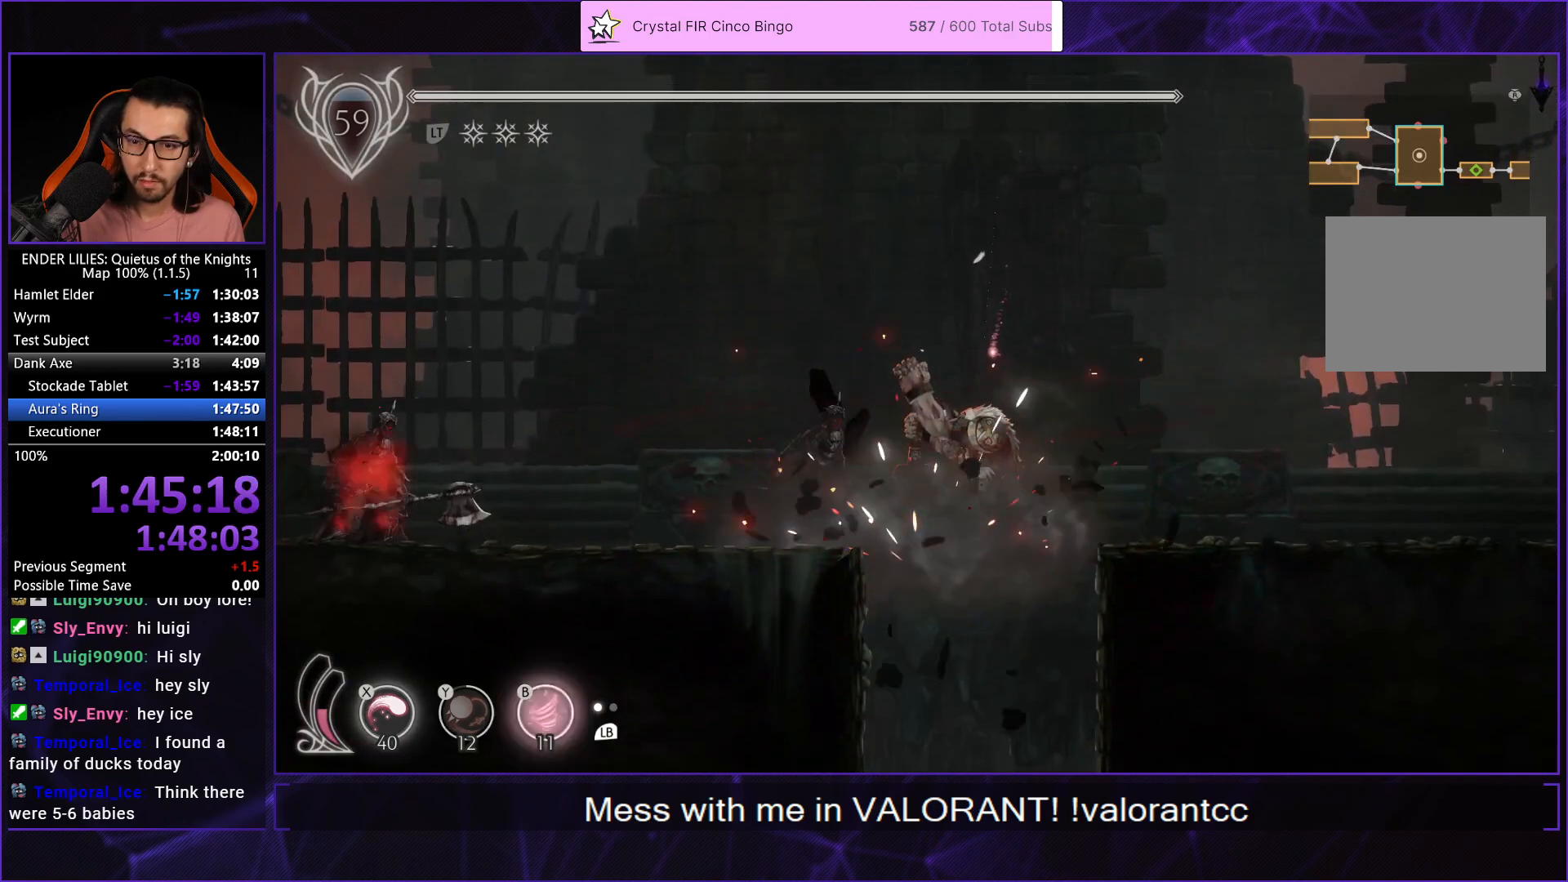
{"buttons": ["DPAD_DOWN"], "left_stick": "center", "right_stick": "center", "events": [[67, "A", "down"], [200, "A", "up"]]}
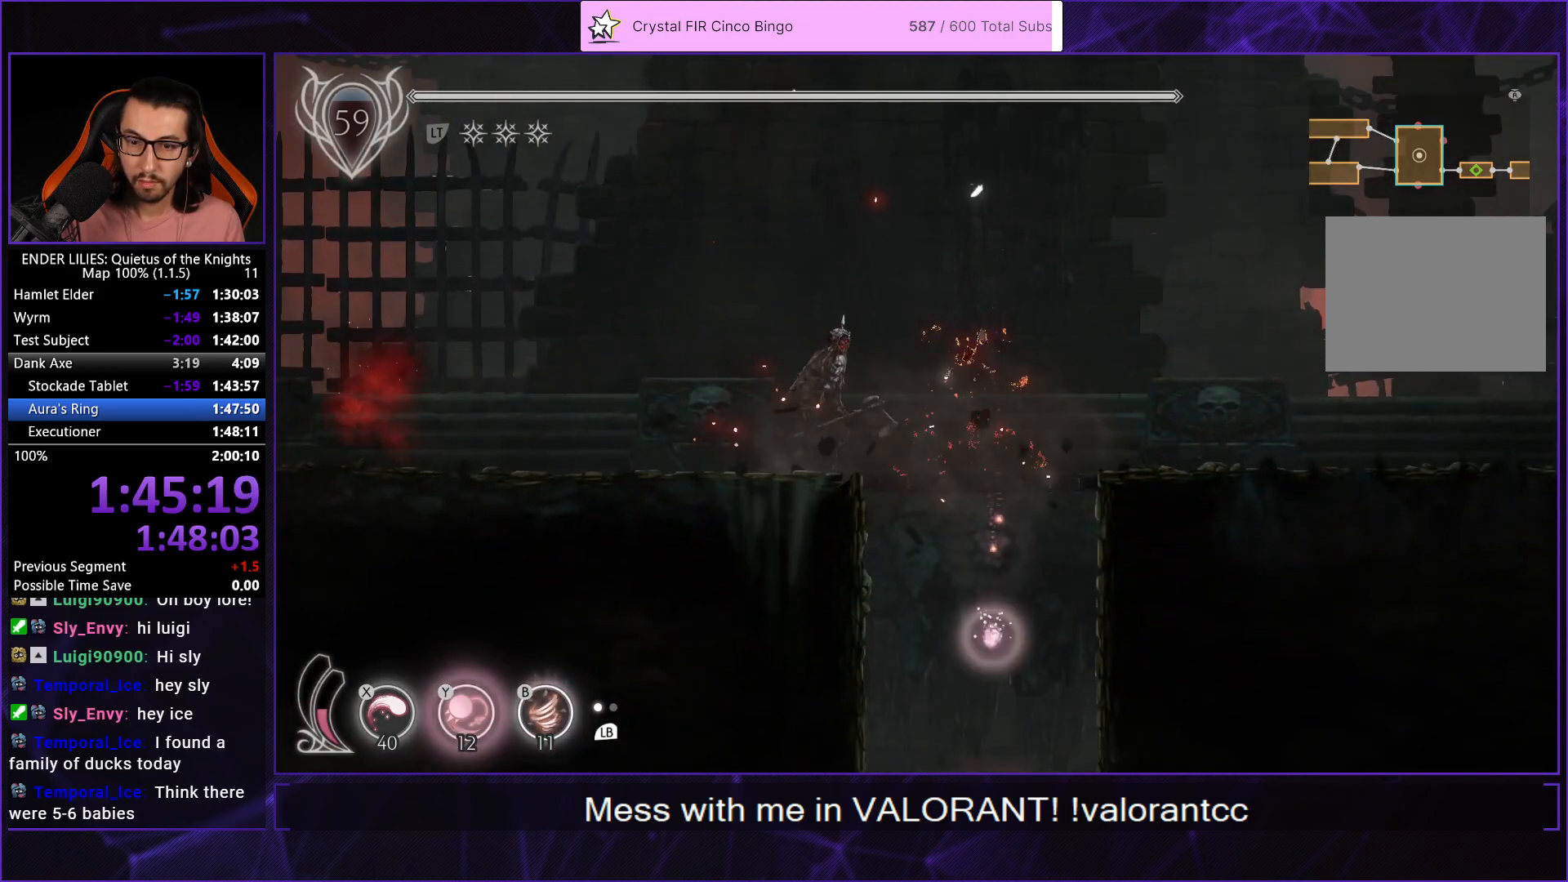
{"buttons": ["DPAD_DOWN"], "left_stick": "center", "right_stick": "center", "events": []}
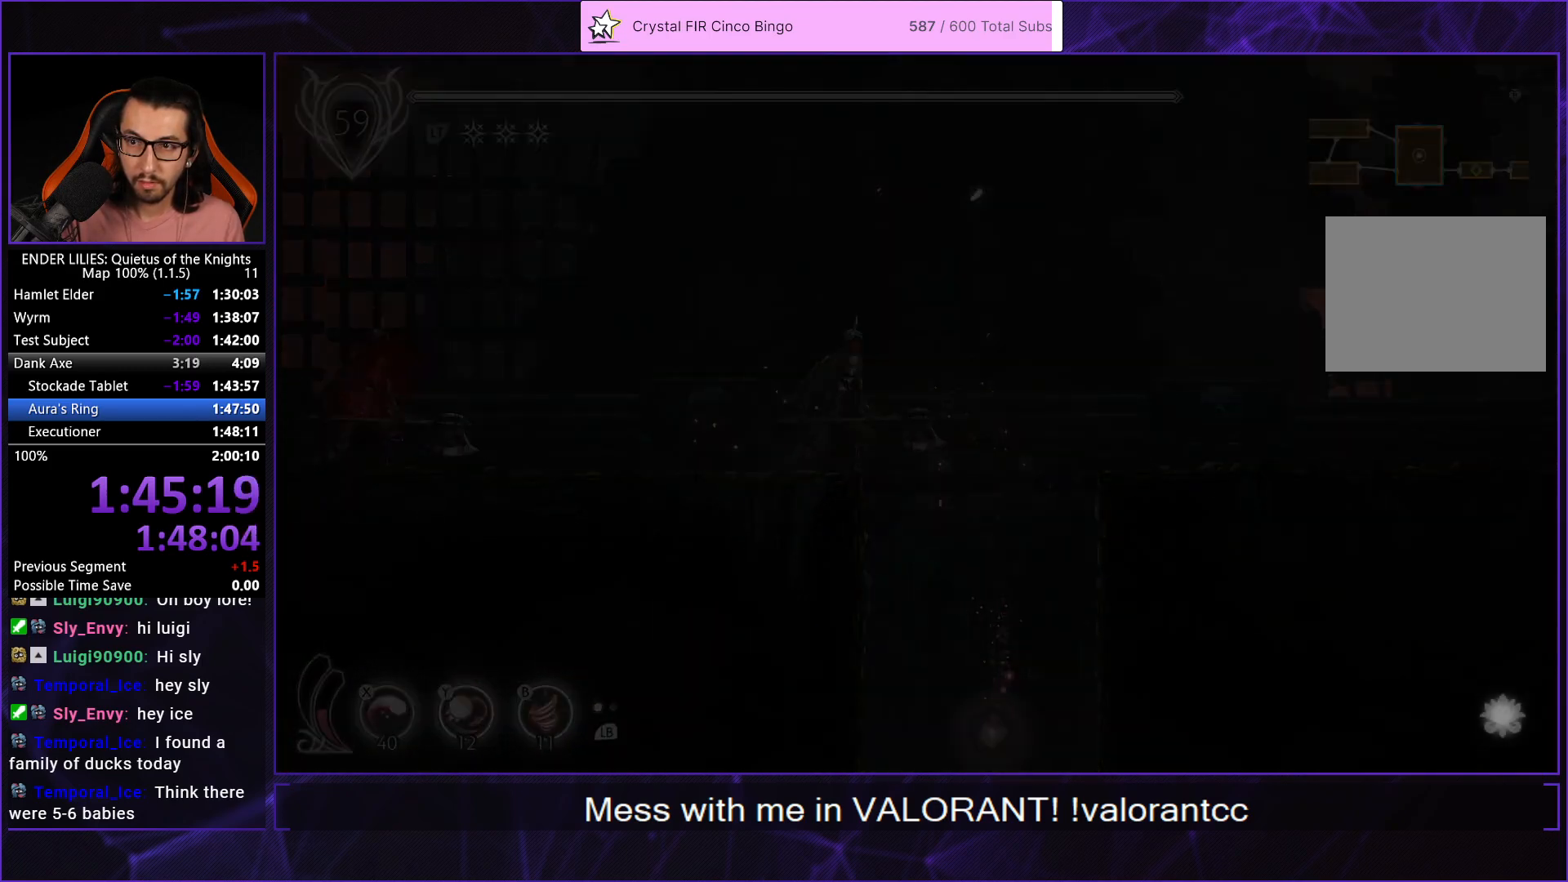
{"buttons": ["DPAD_DOWN"], "left_stick": "center", "right_stick": "center", "events": [[383, "A", "down"], [500, "A", "up"]]}
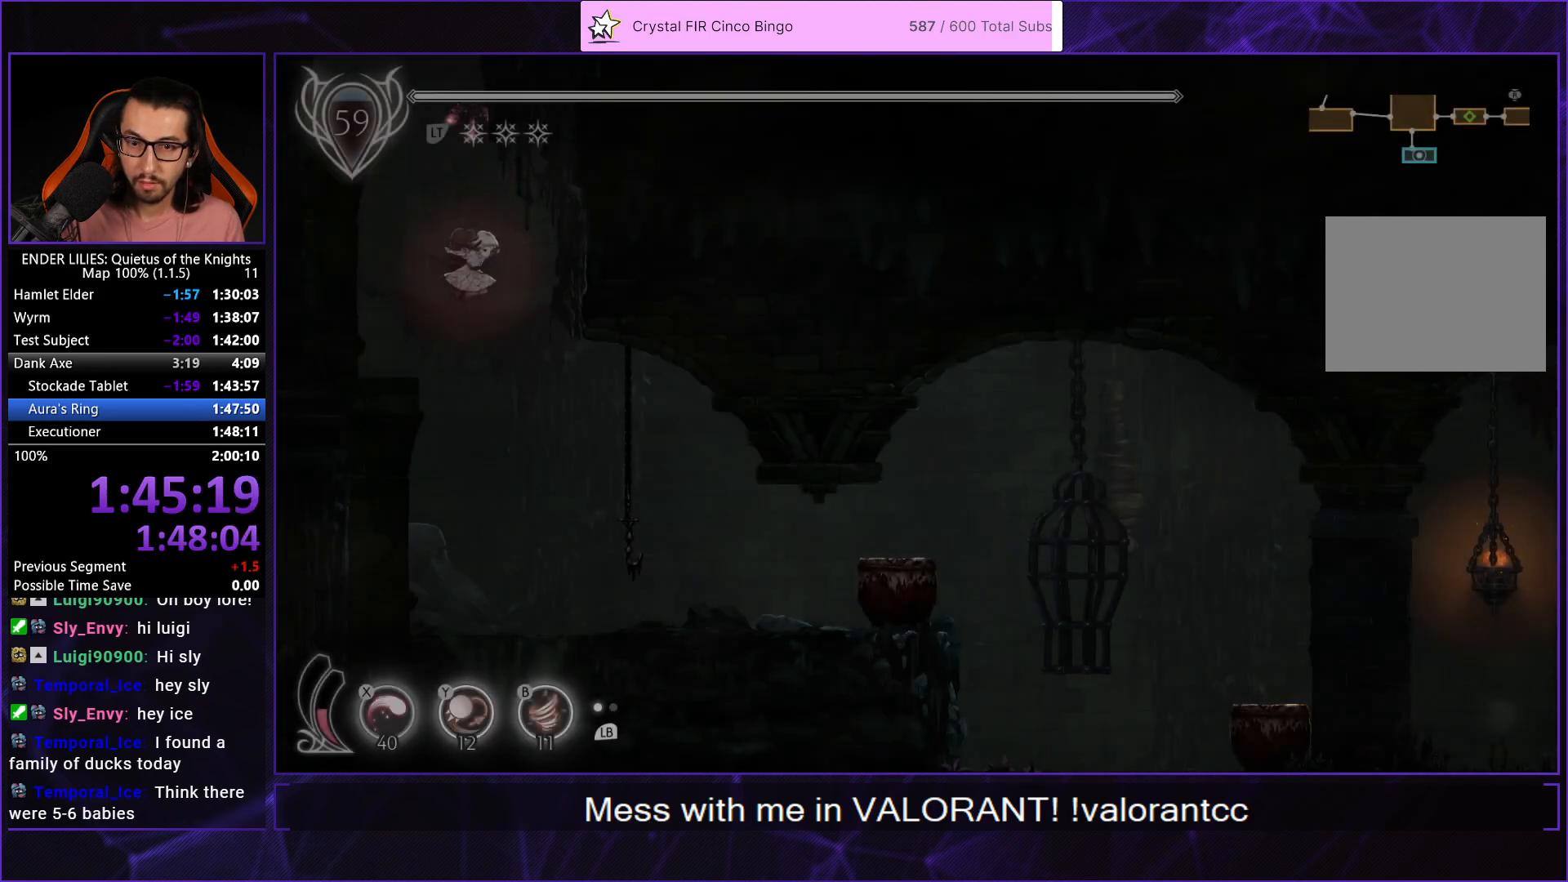
{"buttons": ["DPAD_RIGHT"], "left_stick": "center", "right_stick": "center", "events": [[83, "DPAD_RIGHT", "down"], [100, "DPAD_DOWN", "up"]]}
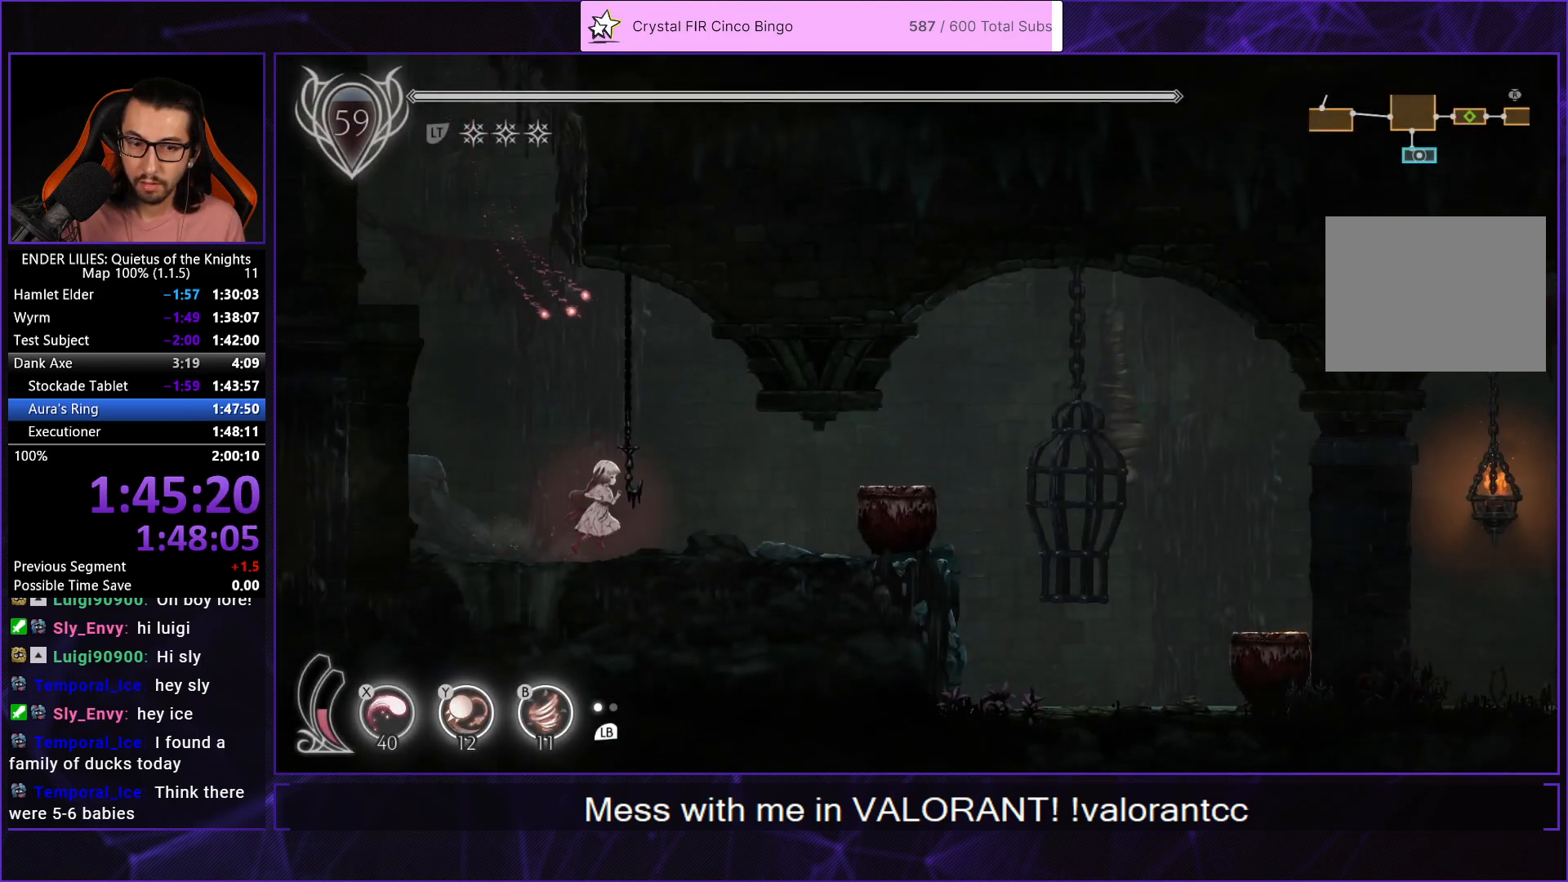
{"buttons": ["B", "R1", "DPAD_RIGHT"], "left_stick": "center", "right_stick": "center", "events": [[383, "Y", "down"], [417, "B", "down"], [450, "Y", "up"], [483, "R1", "down"]]}
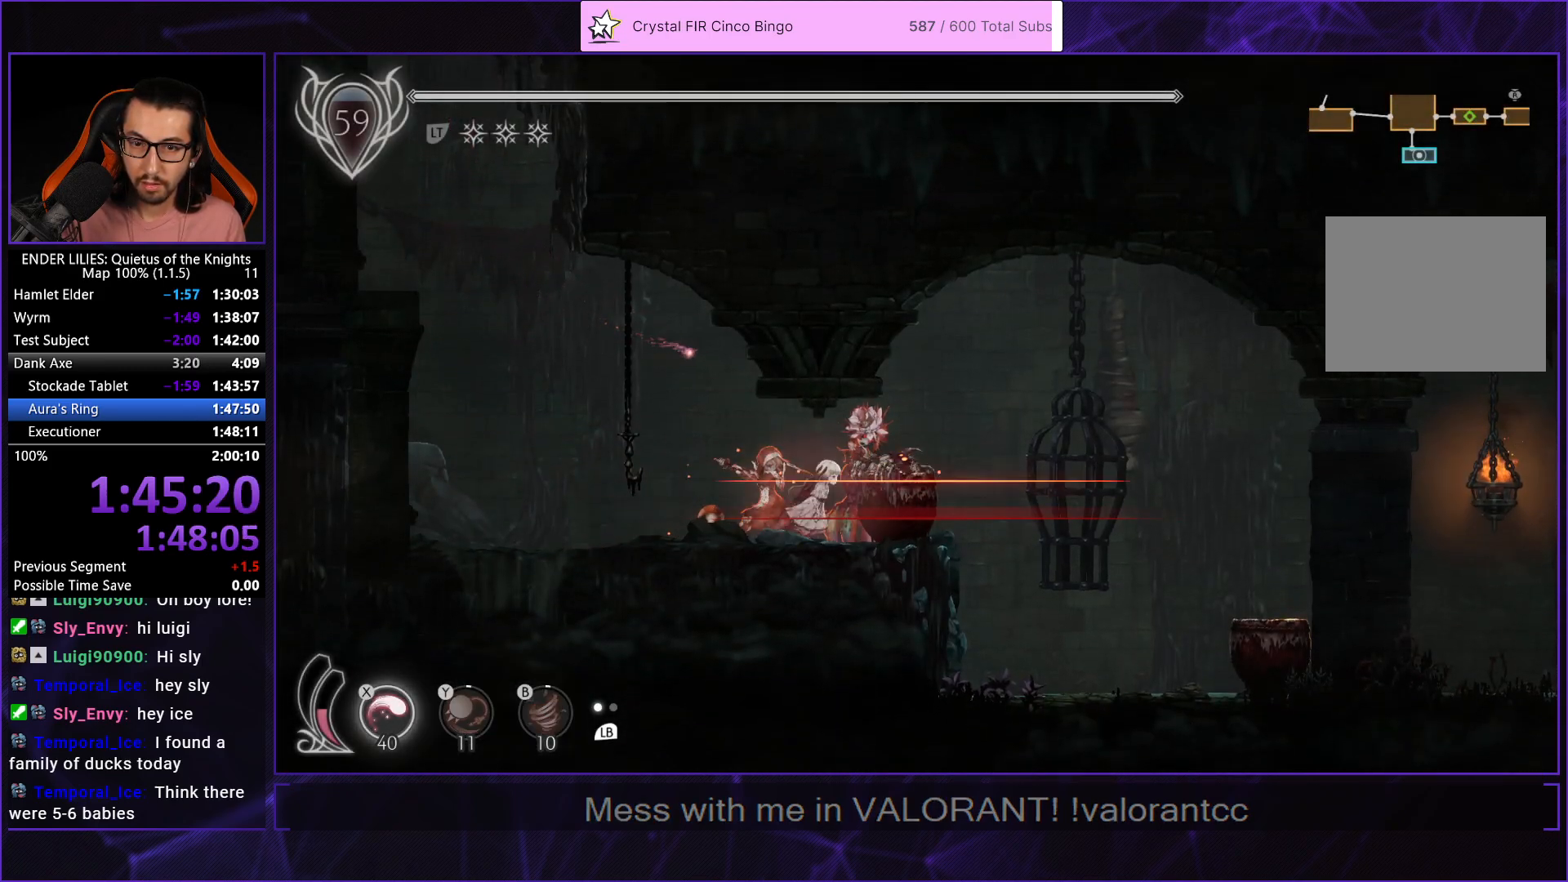
{"buttons": ["R1", "DPAD_RIGHT"], "left_stick": "center", "right_stick": "center", "events": [[17, "B", "up"]]}
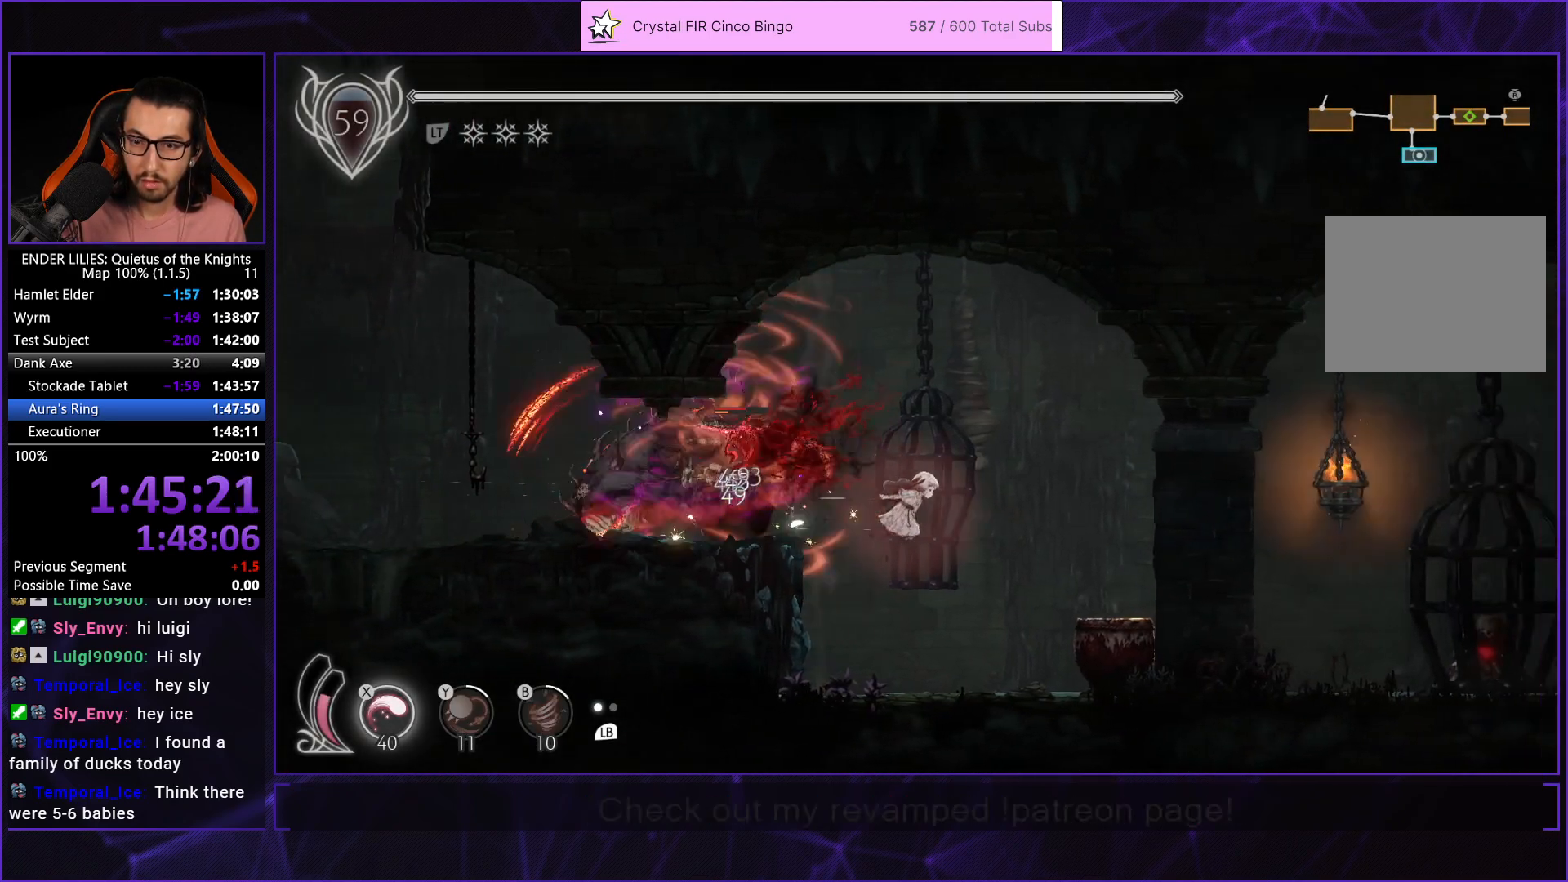
{"buttons": ["R1", "DPAD_RIGHT"], "left_stick": "center", "right_stick": "center", "events": [[233, "R1", "up"], [300, "R1", "down"]]}
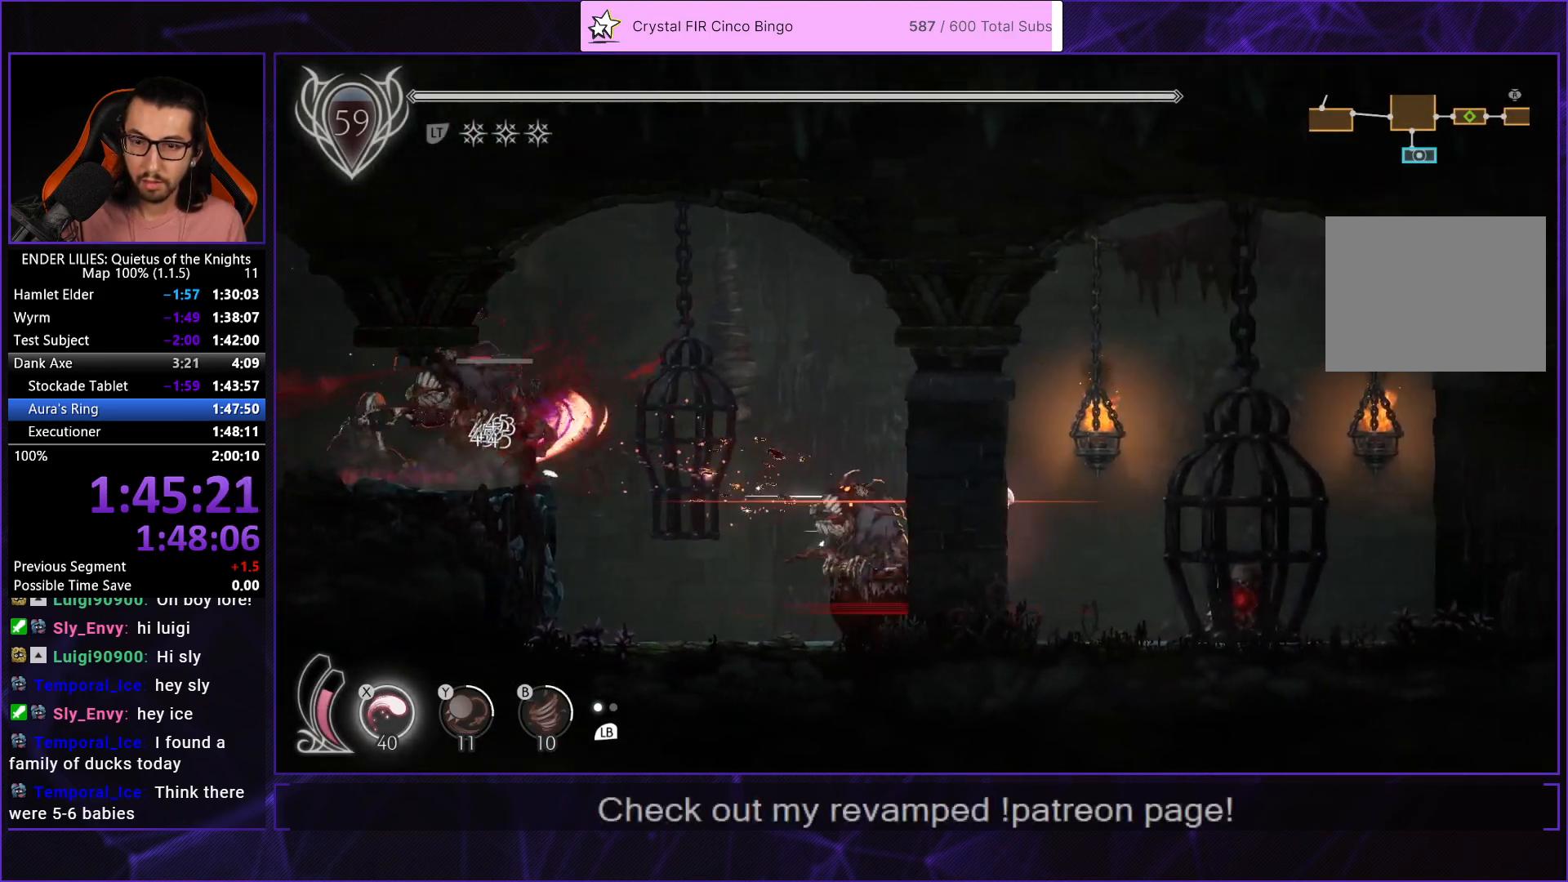
{"buttons": ["DPAD_RIGHT"], "left_stick": "center", "right_stick": "center", "events": [[467, "R1", "up"]]}
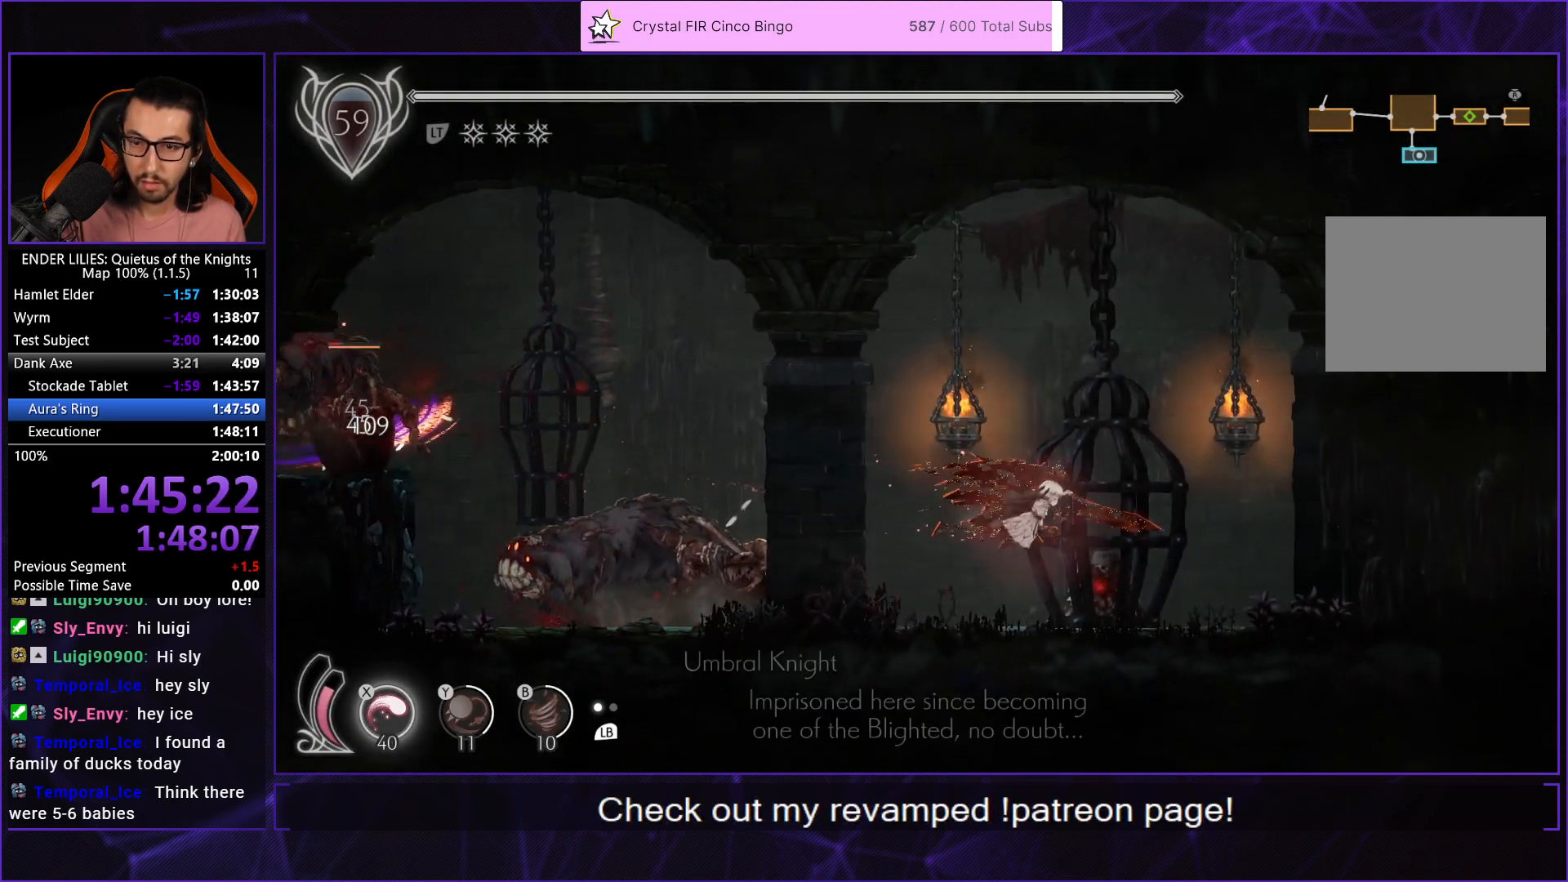
{"buttons": ["A"], "left_stick": "center", "right_stick": "center", "events": [[83, "DPAD_RIGHT", "up"], [450, "A", "down"]]}
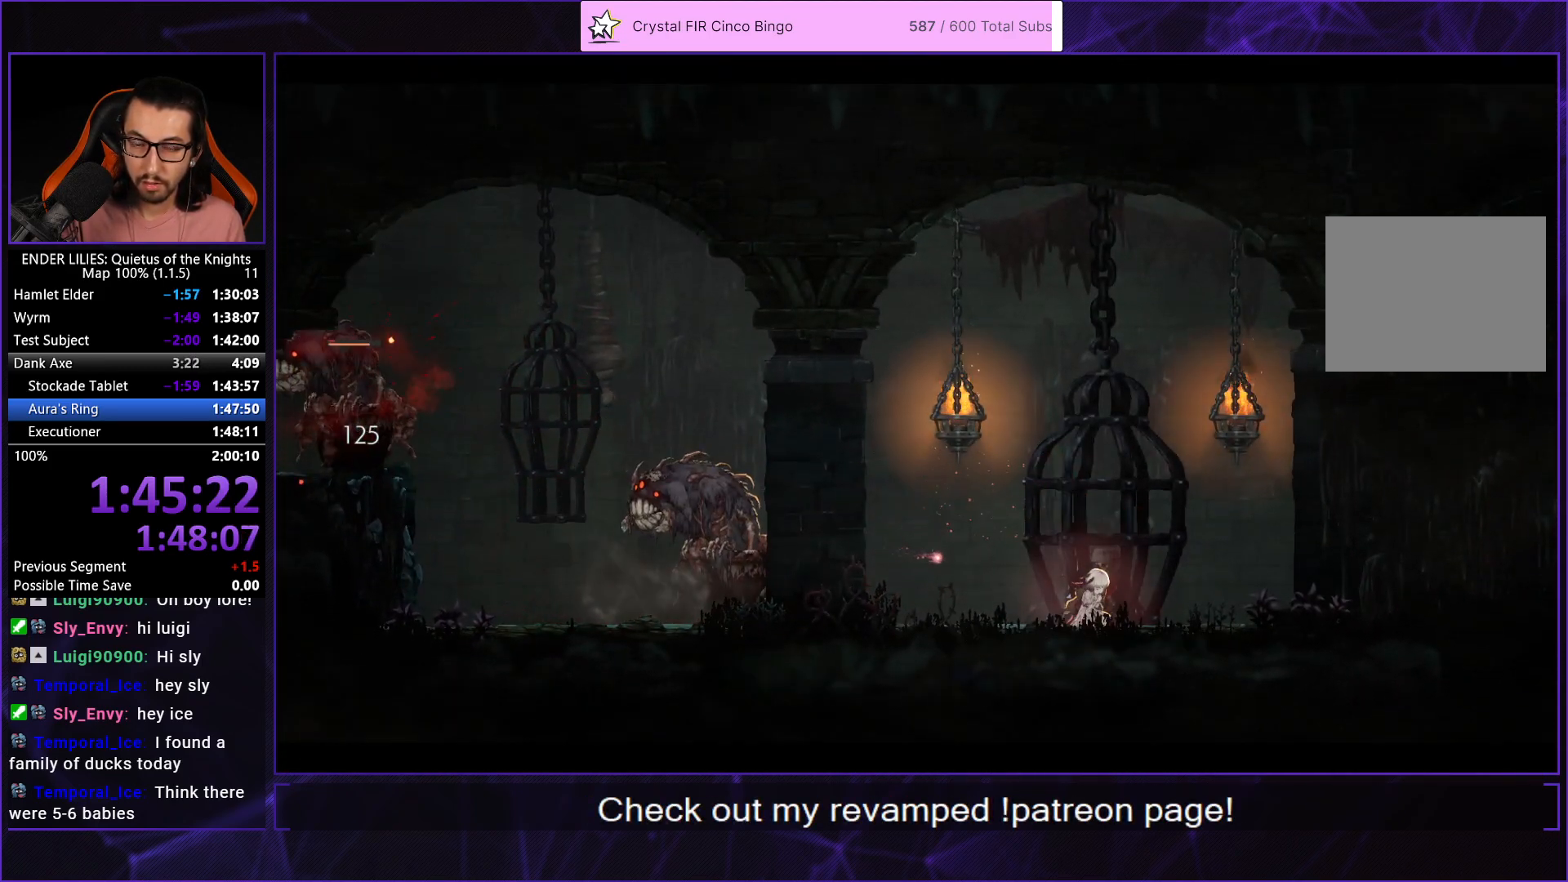
{"buttons": ["A", "DPAD_LEFT"], "left_stick": "center", "right_stick": "center", "events": [[17, "A", "up"], [17, "DPAD_LEFT", "down"], [67, "A", "down"], [150, "A", "up"], [217, "A", "down"], [283, "A", "up"], [350, "A", "down"], [417, "A", "up"], [500, "A", "down"]]}
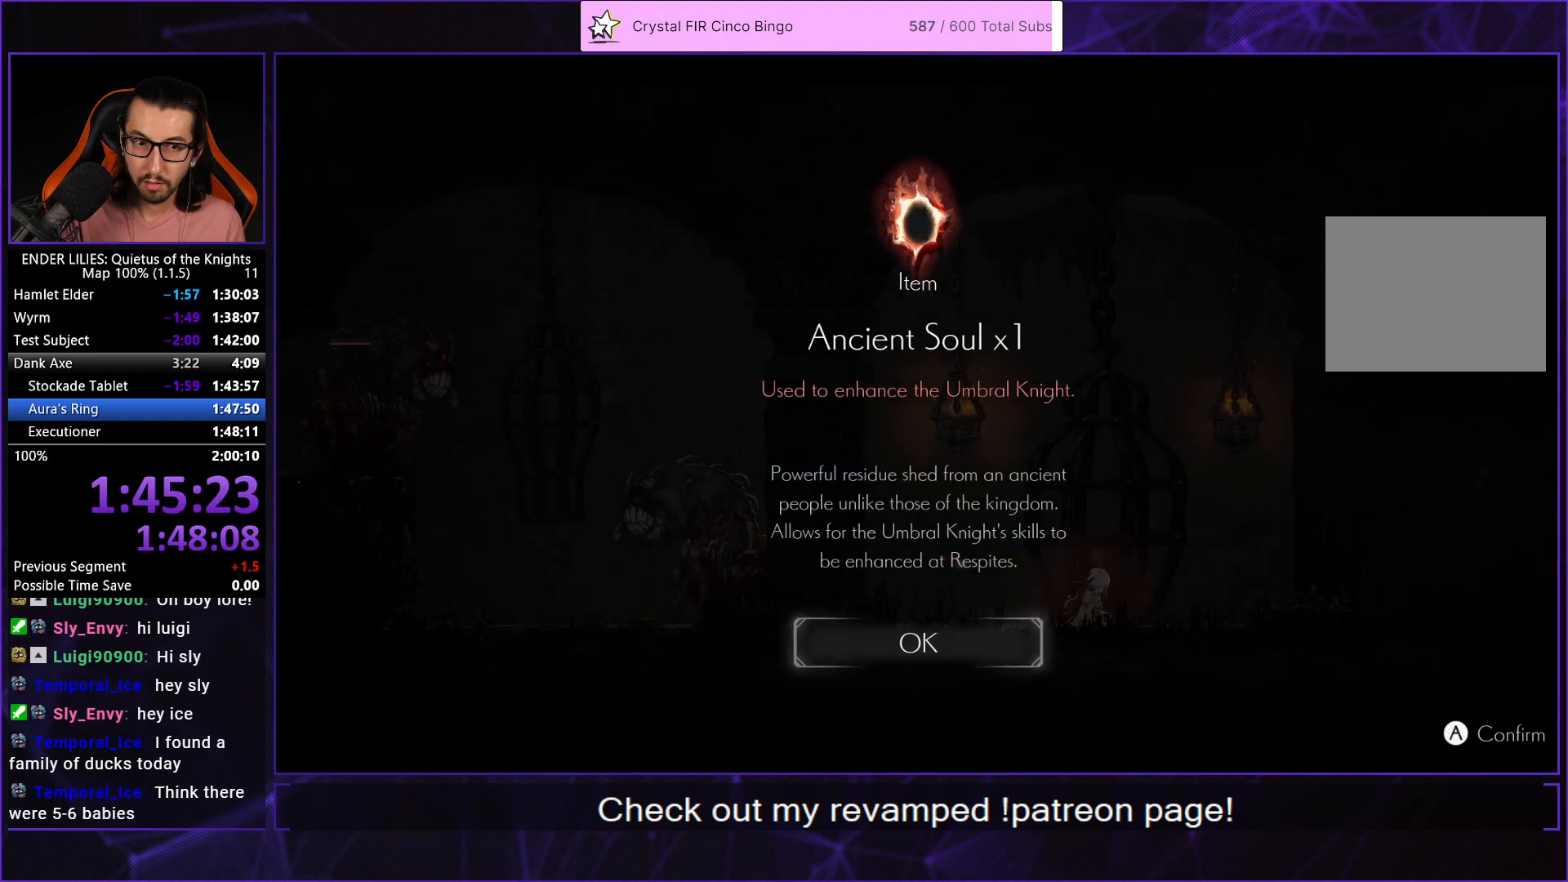
{"buttons": ["DPAD_LEFT"], "left_stick": "center", "right_stick": "center", "events": [[100, "A", "up"]]}
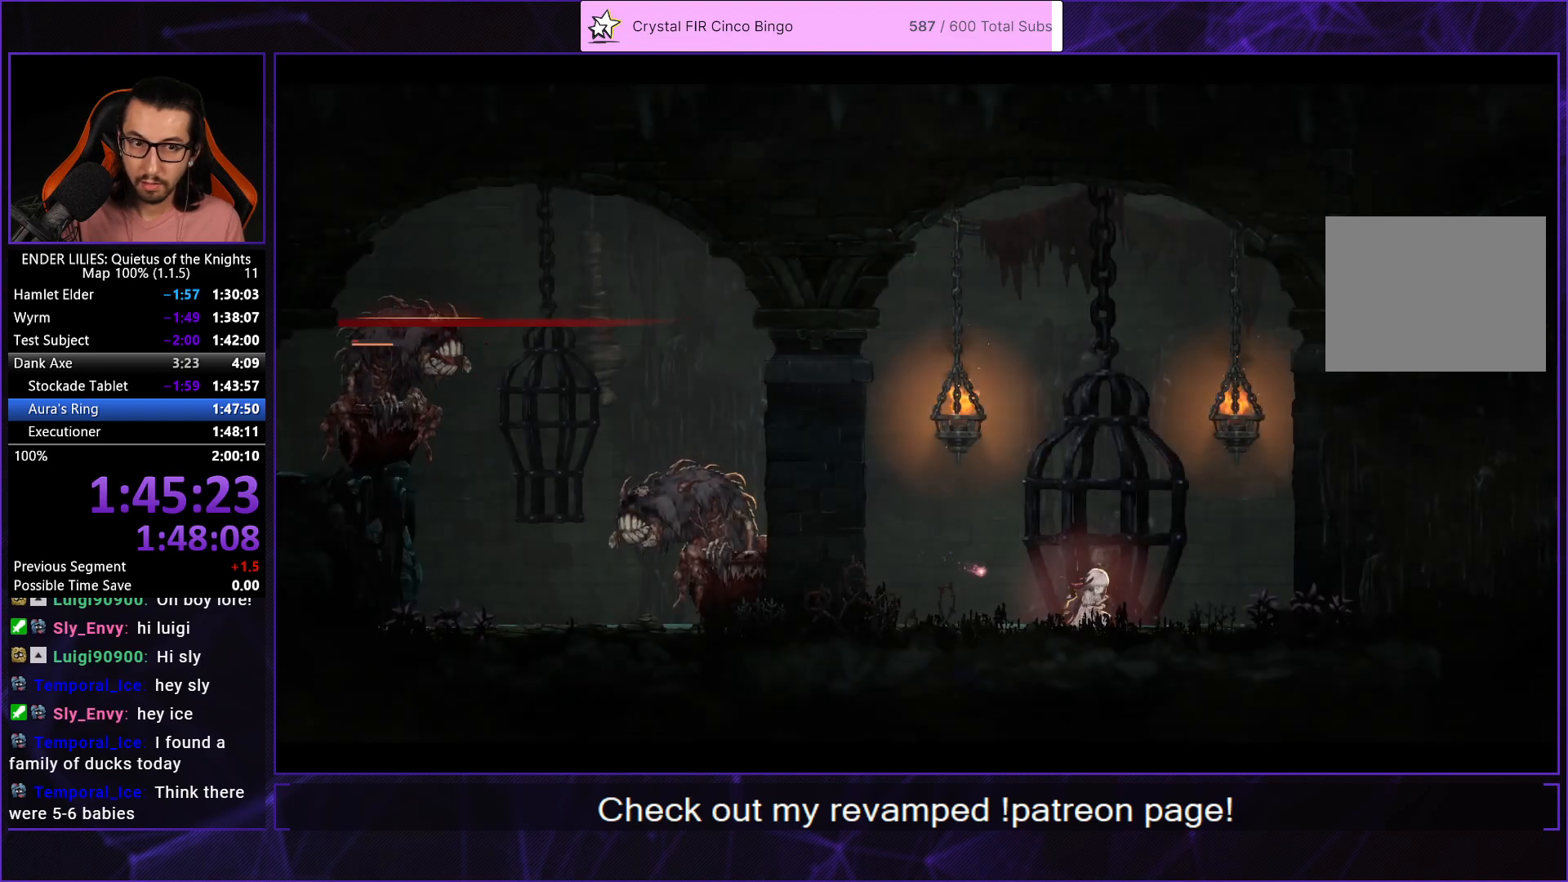
{"buttons": ["DPAD_LEFT"], "left_stick": "center", "right_stick": "center", "events": []}
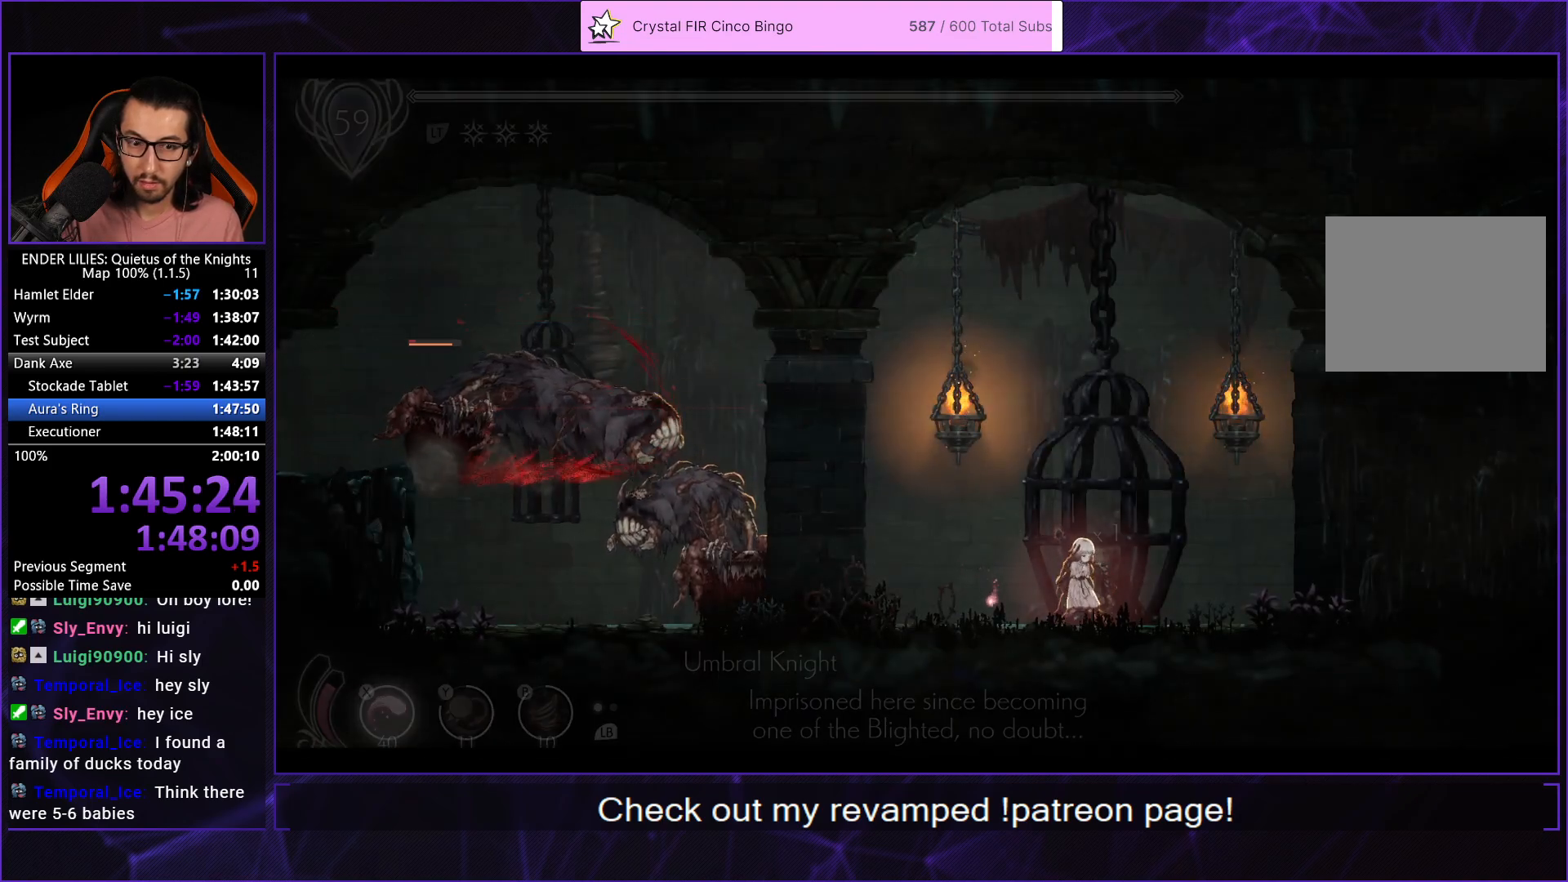
{"buttons": ["DPAD_LEFT"], "left_stick": "center", "right_stick": "center", "events": []}
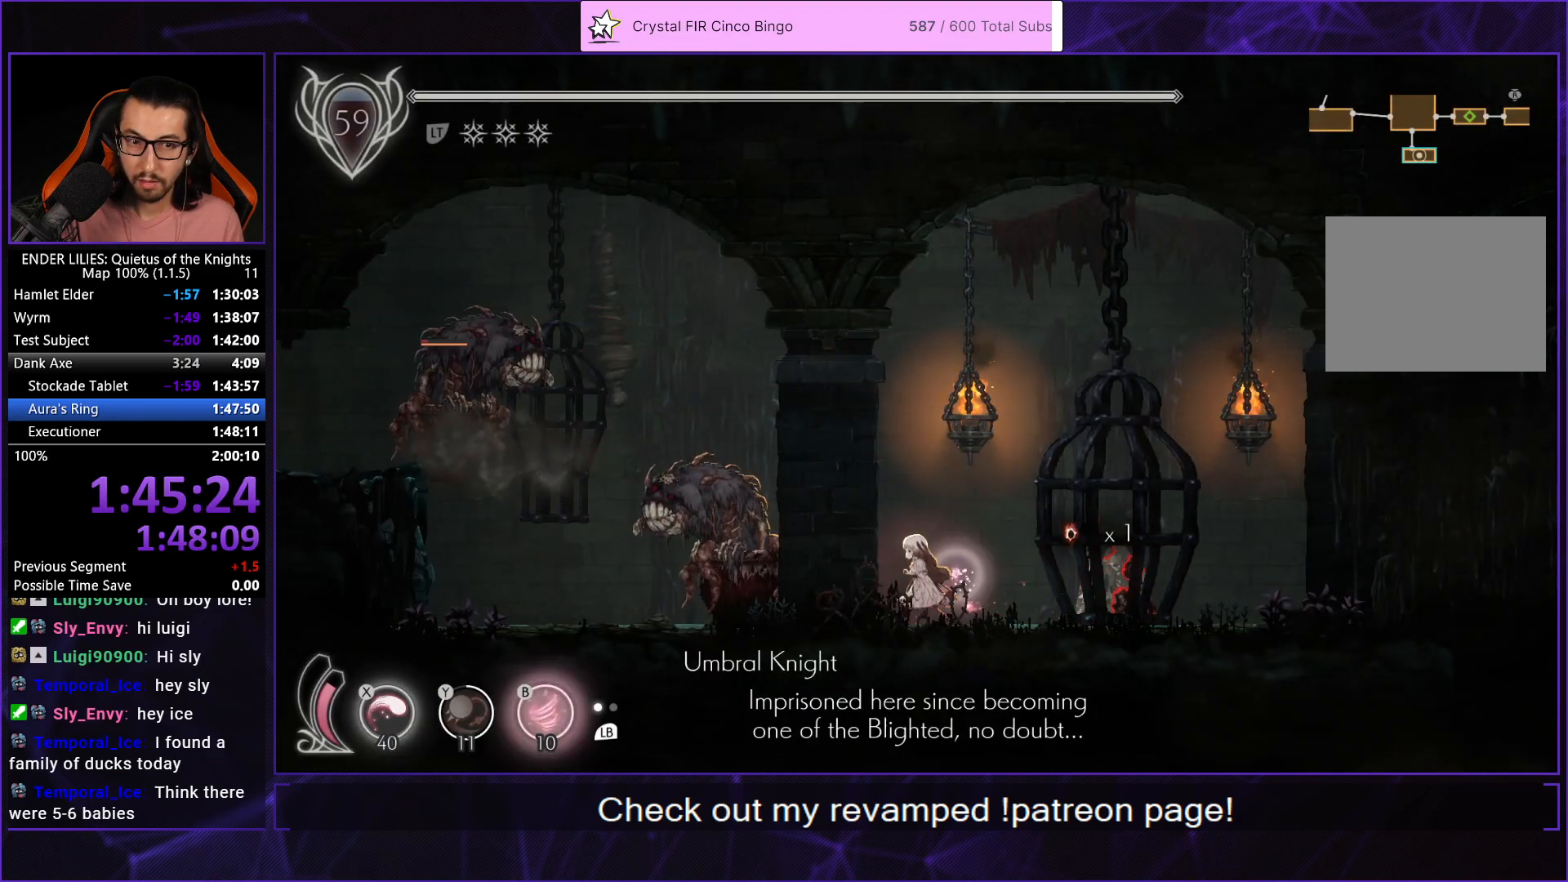
{"buttons": ["DPAD_LEFT"], "left_stick": "center", "right_stick": "center", "events": [[150, "R1", "down"], [367, "R1", "up"], [383, "A", "down"], [500, "A", "up"]]}
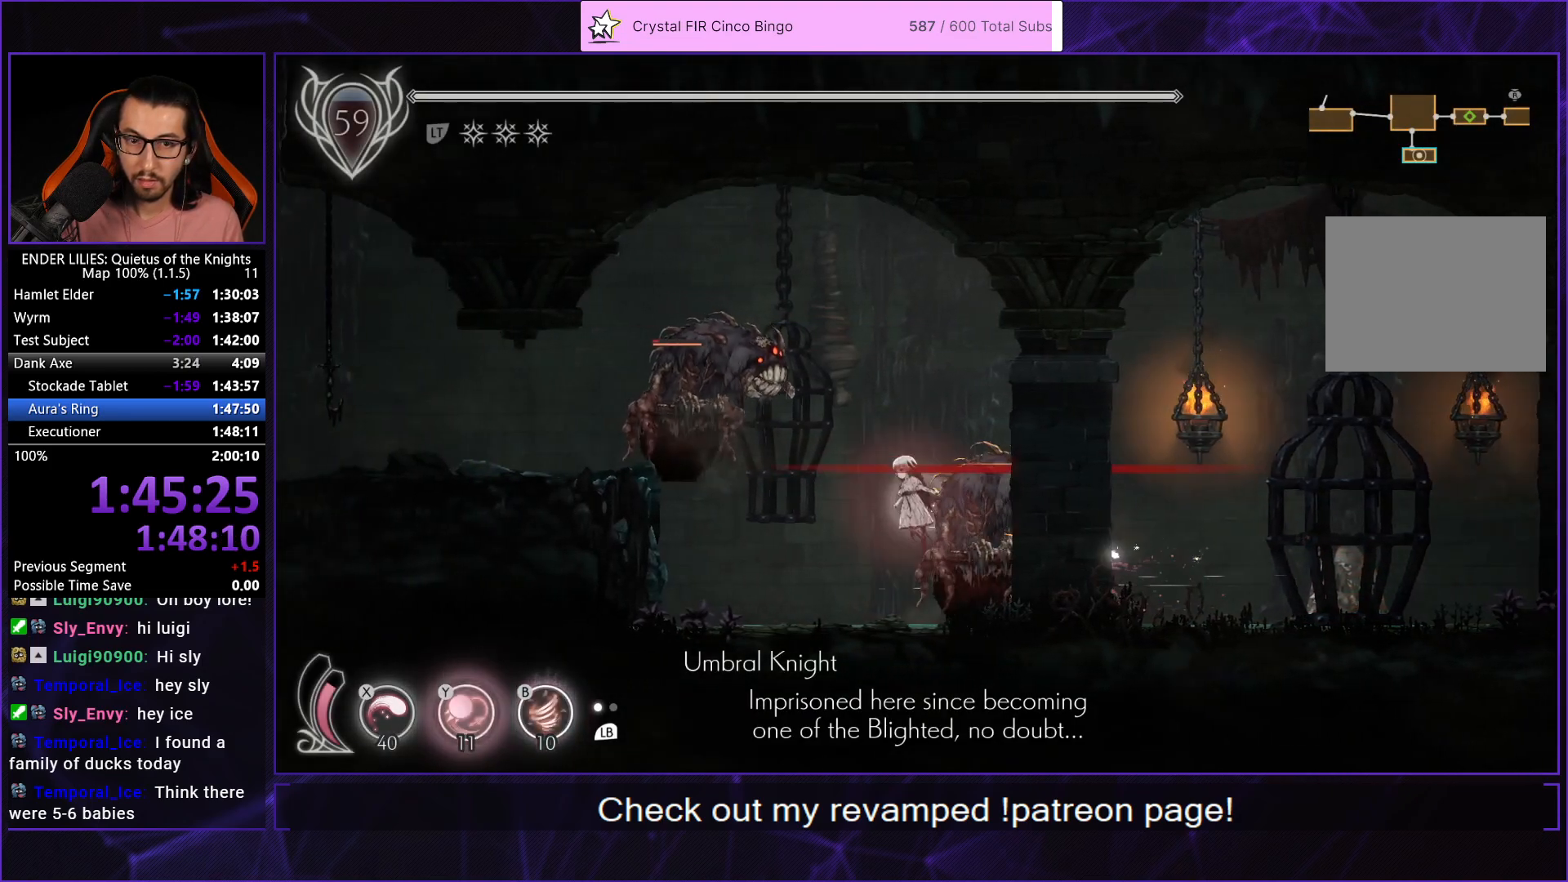
{"buttons": ["DPAD_RIGHT"], "left_stick": "center", "right_stick": "center", "events": [[67, "A", "down"], [233, "A", "up"], [267, "R1", "down"], [467, "R1", "up"], [483, "DPAD_LEFT", "up"], [500, "DPAD_RIGHT", "down"]]}
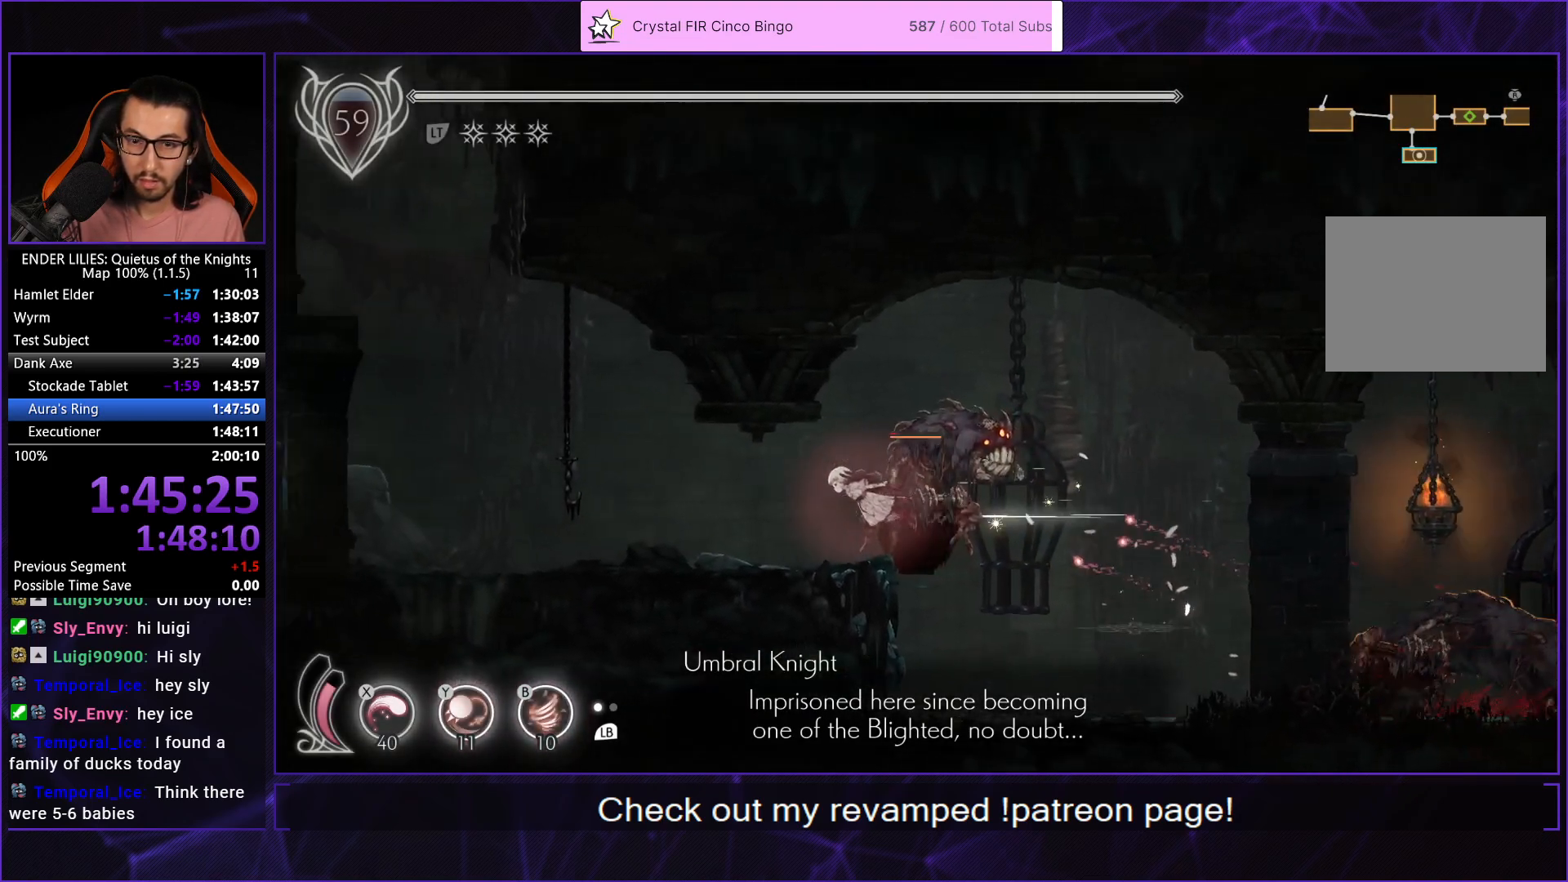
{"buttons": ["R1", "DPAD_LEFT"], "left_stick": "center", "right_stick": "center", "events": [[33, "Y", "down"], [50, "B", "down"], [83, "Y", "up"], [100, "DPAD_RIGHT", "up"], [117, "DPAD_LEFT", "down"], [150, "B", "up"], [167, "R1", "down"]]}
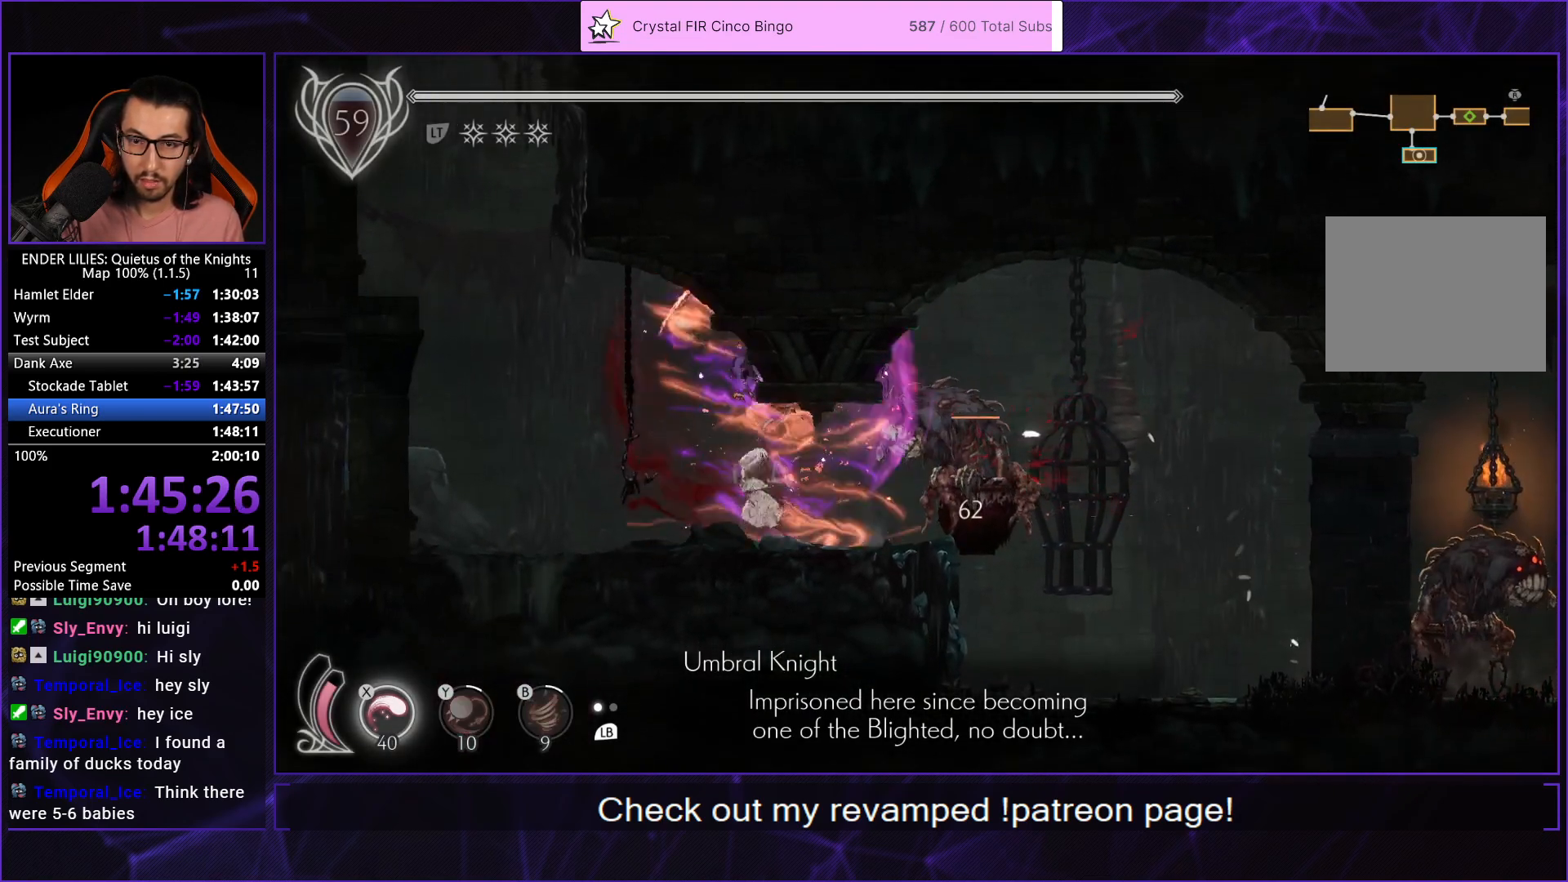
{"buttons": ["A", "DPAD_LEFT"], "left_stick": "center", "right_stick": "center", "events": [[450, "R1", "up"], [467, "A", "down"]]}
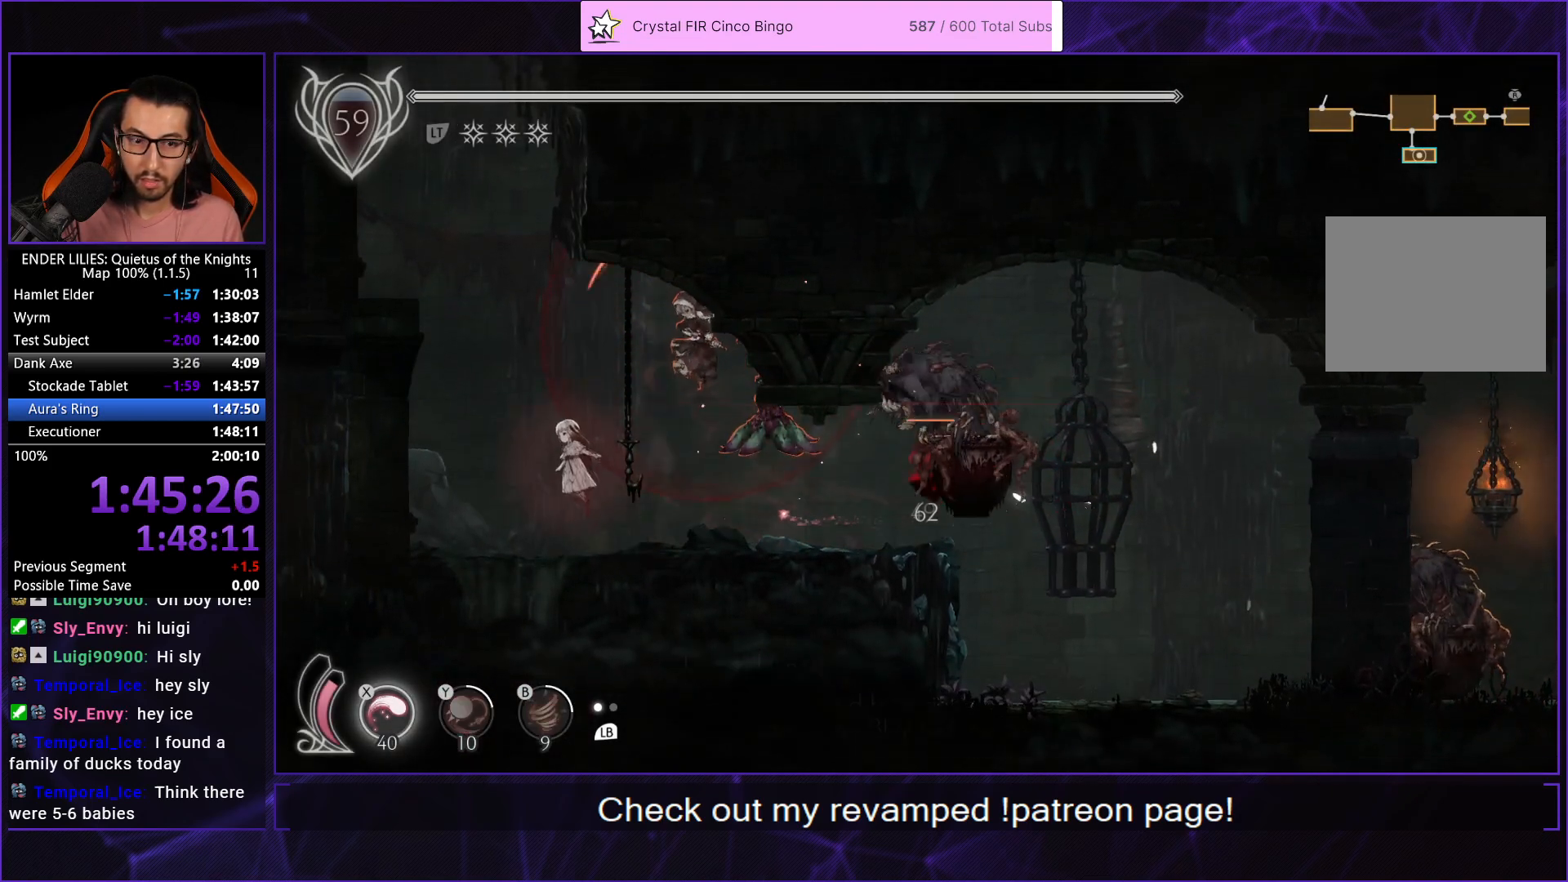
{"buttons": ["A", "DPAD_LEFT"], "left_stick": "center", "right_stick": "center", "events": [[283, "A", "up"], [450, "A", "down"]]}
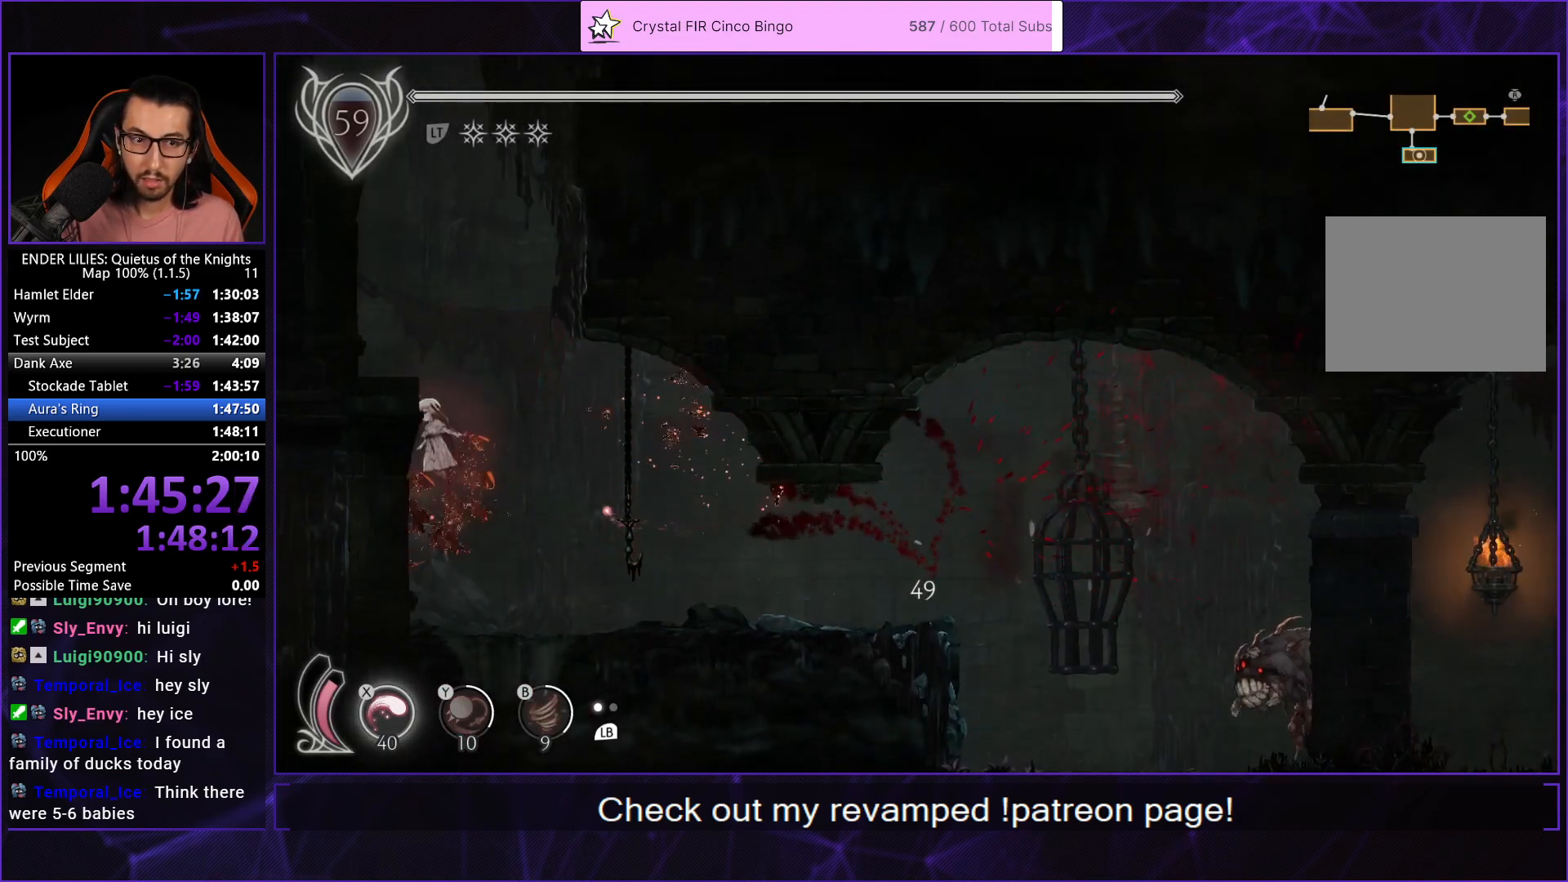
{"buttons": ["A", "DPAD_LEFT"], "left_stick": "center", "right_stick": "center", "events": [[100, "A", "up"], [200, "A", "down"], [350, "A", "up"], [433, "A", "down"]]}
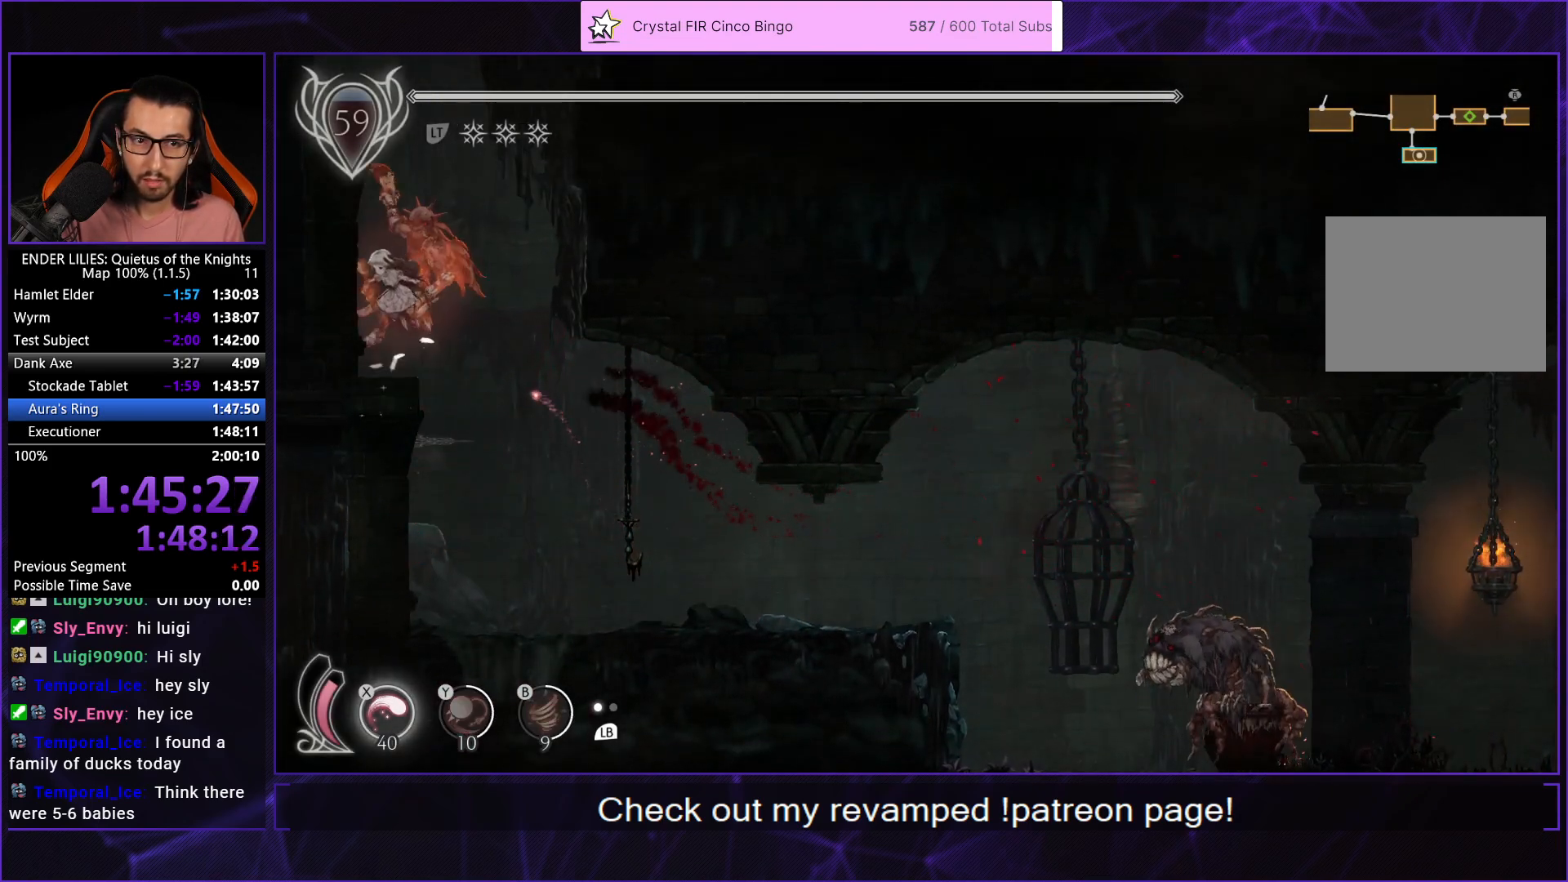
{"buttons": ["DPAD_LEFT"], "left_stick": "center", "right_stick": "center", "events": [[83, "A", "up"], [167, "A", "down"], [283, "A", "up"], [333, "A", "down"], [467, "A", "up"]]}
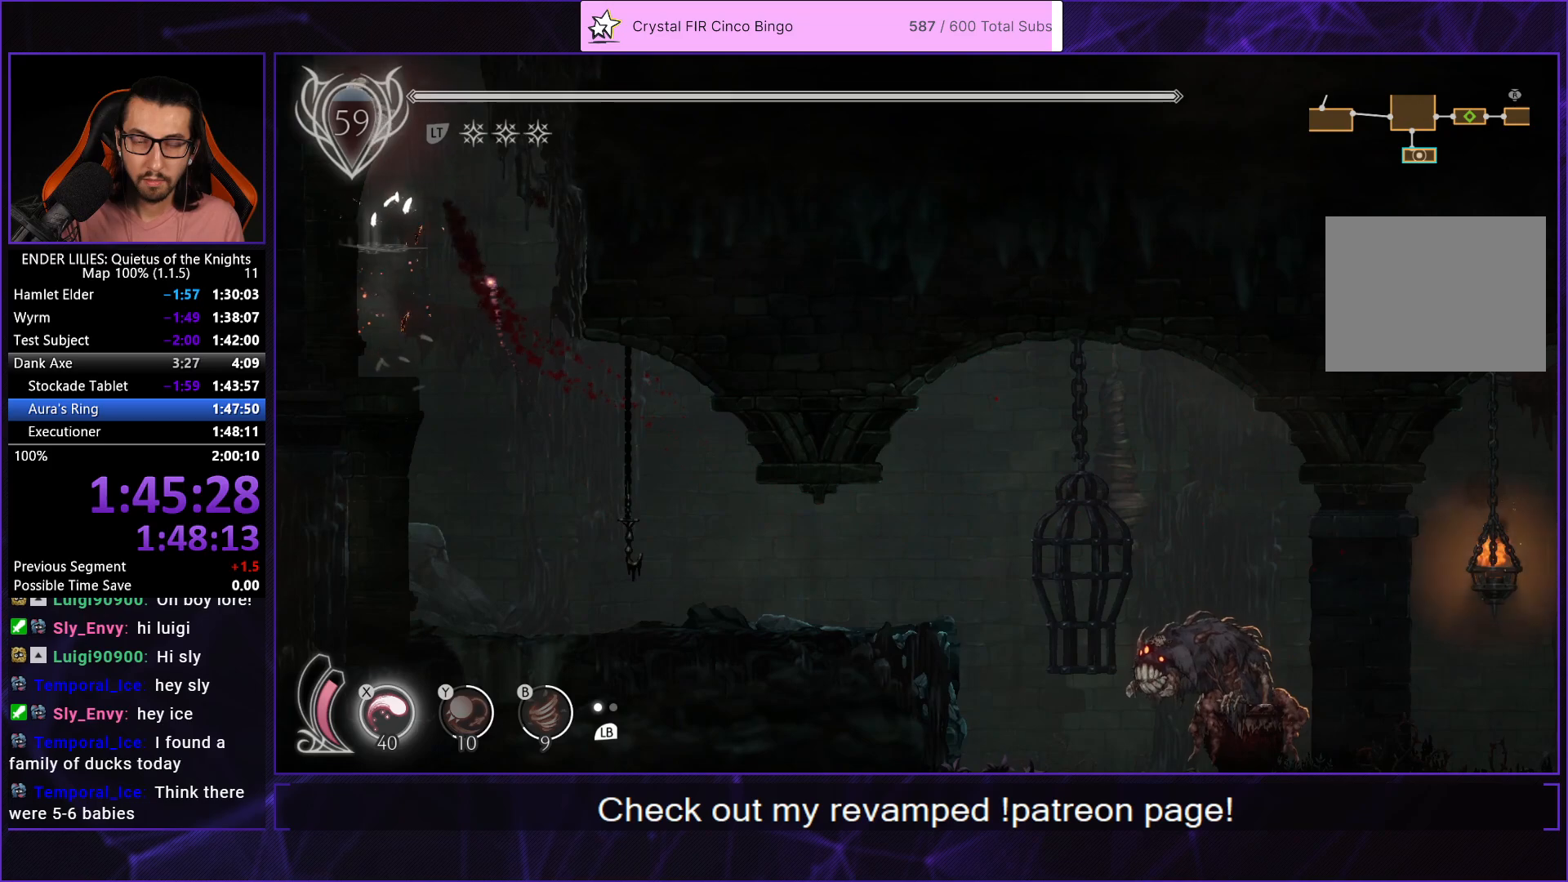
{"buttons": ["DPAD_LEFT"], "left_stick": "center", "right_stick": "center", "events": [[17, "A", "down"], [133, "A", "up"], [200, "A", "down"], [300, "A", "up"], [383, "A", "down"], [467, "A", "up"]]}